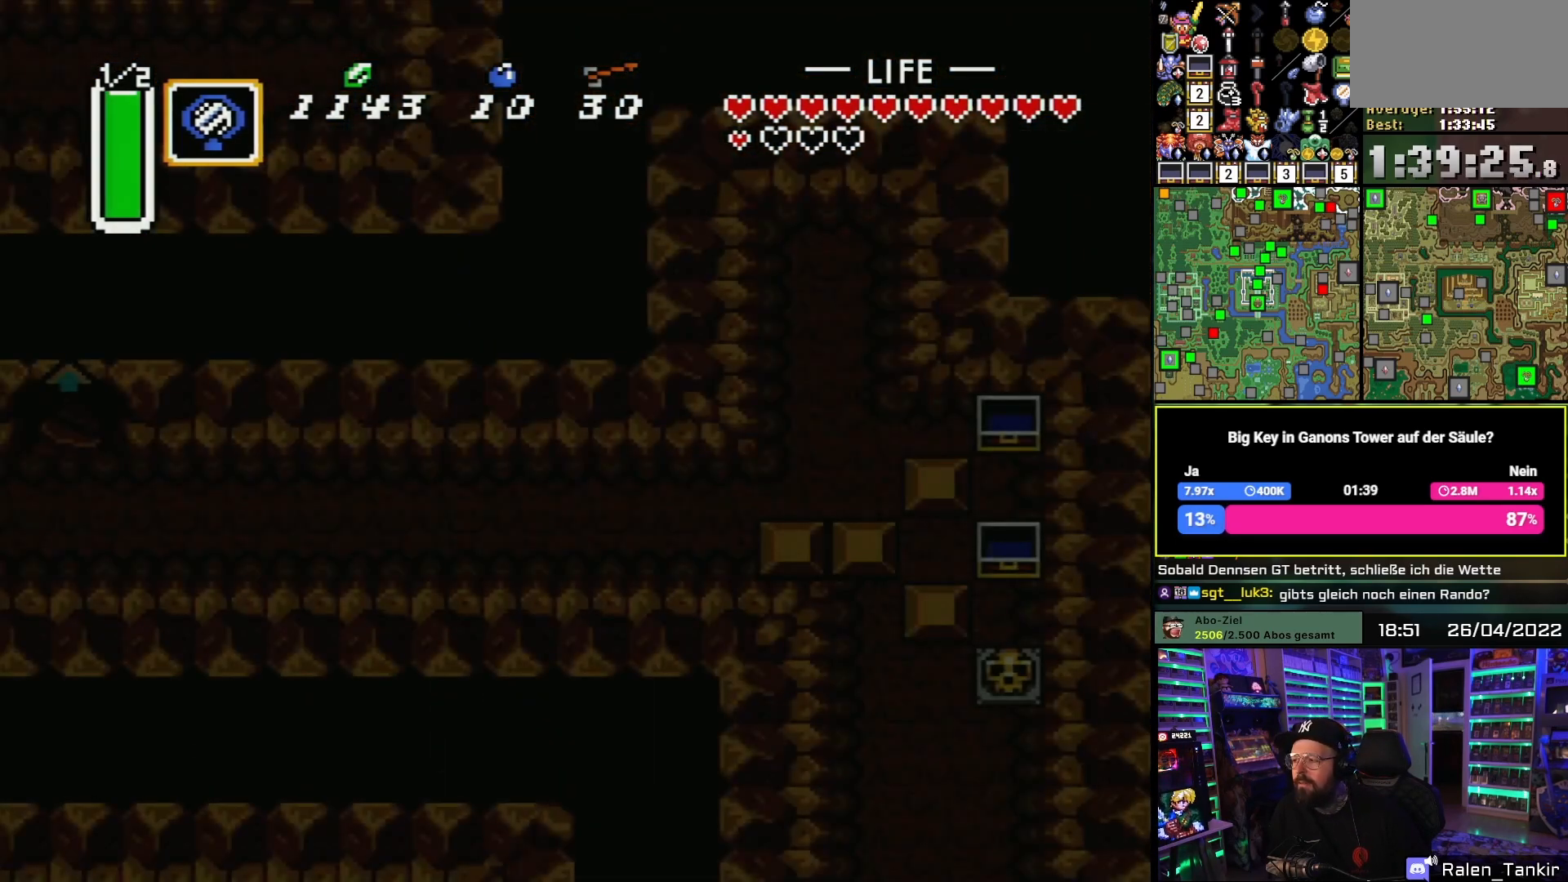
Gameplay with a controller (Nintendo layout); each line is a JSON object with the inputs held at the frame after it. "events" lists button and stick changes between this image and that frame as [ms after this image, input, new state], when the widget could be followed in between. Not read: L1 L3 R1 R3.
{"buttons": [], "events": []}
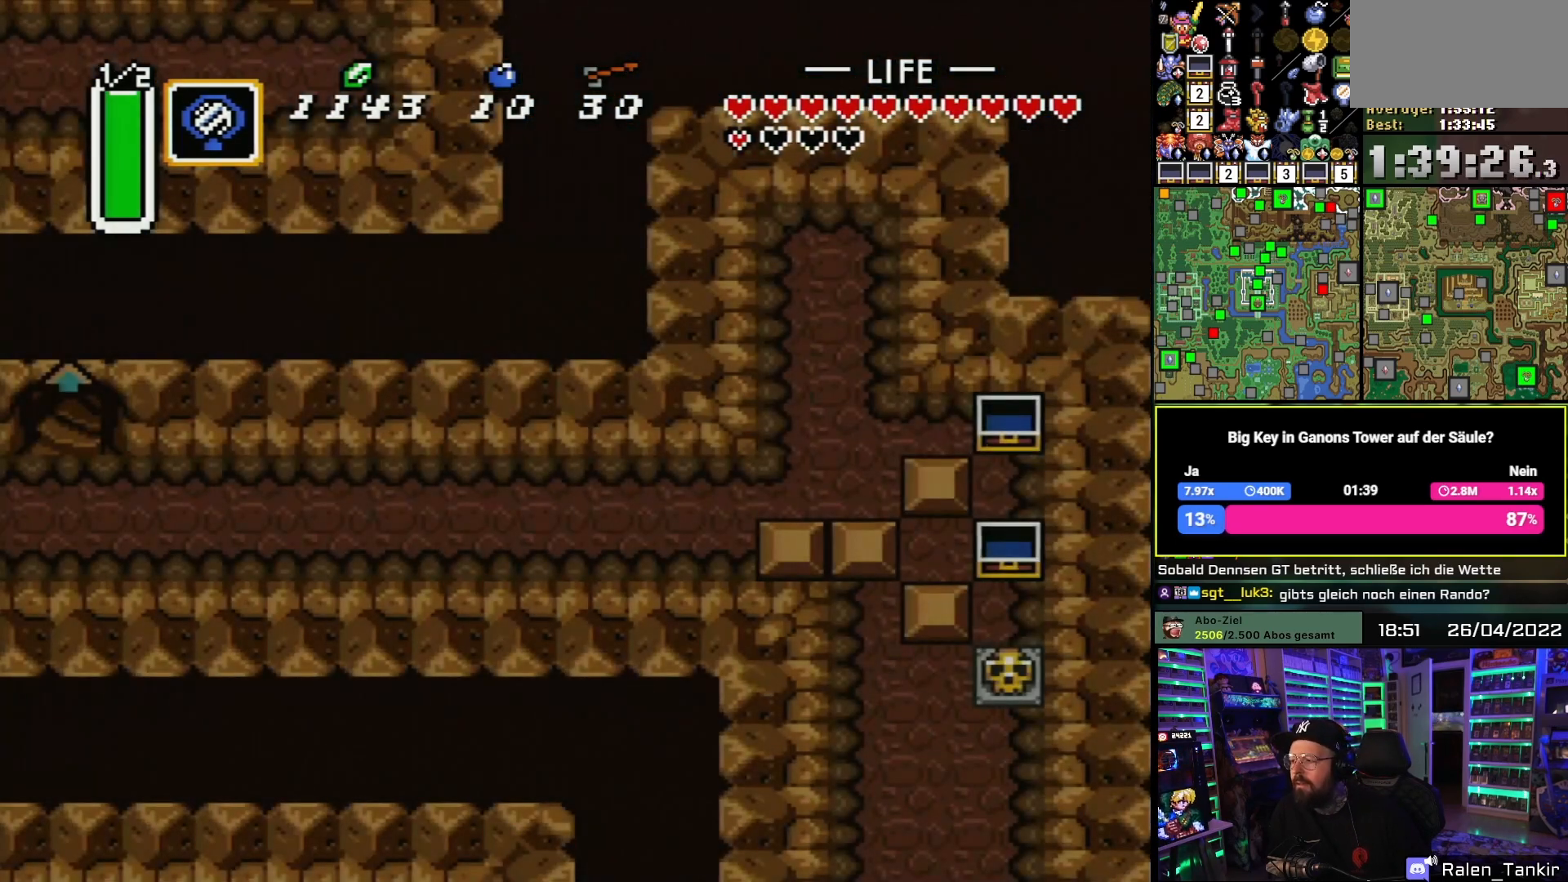
{"buttons": [], "events": []}
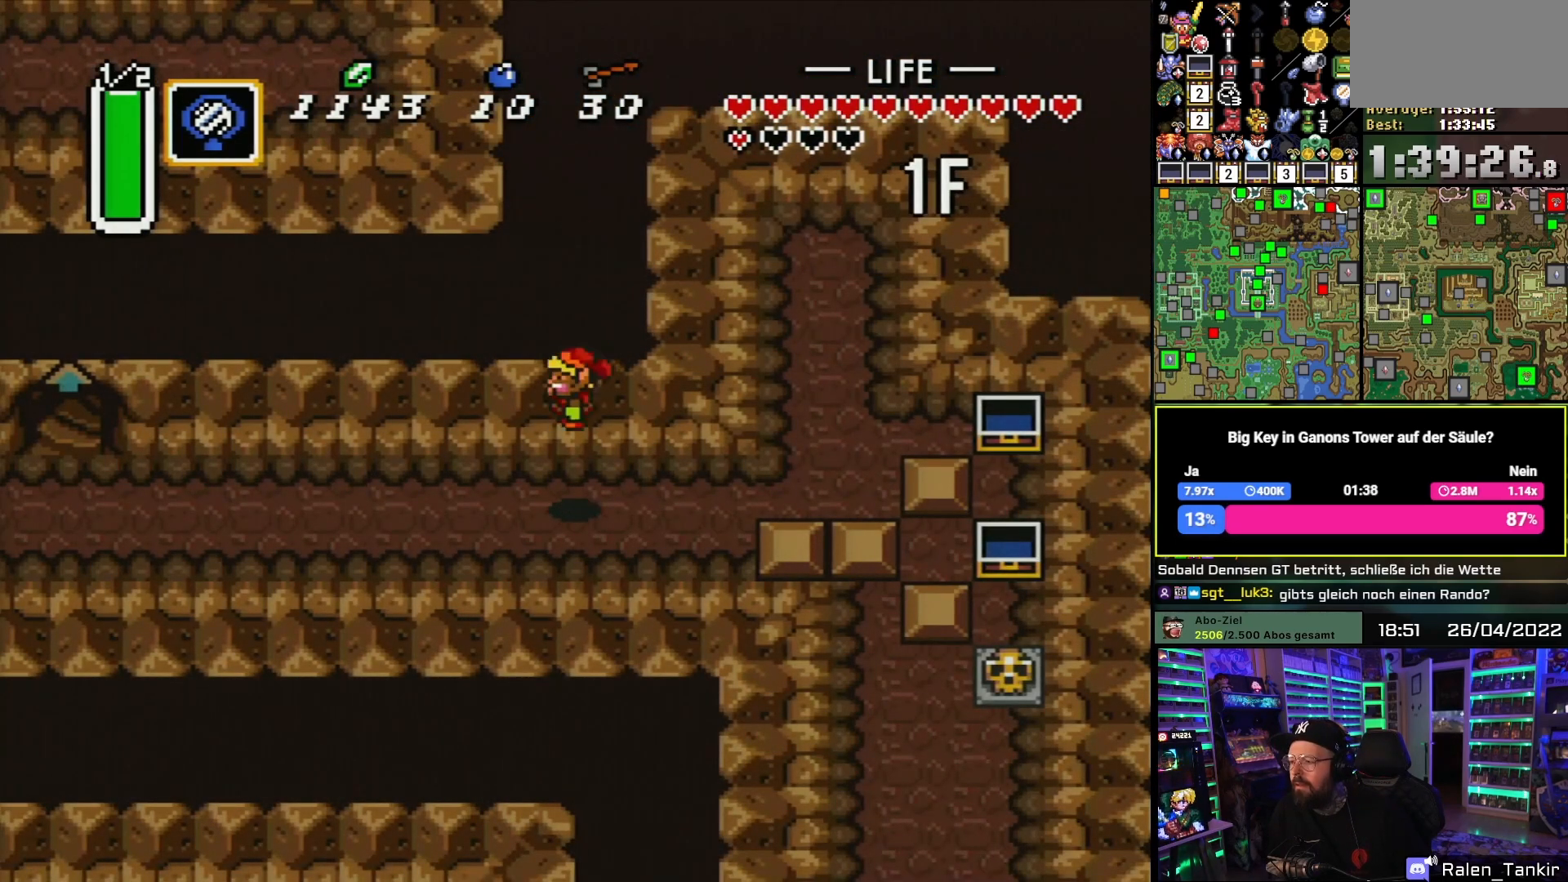
{"buttons": ["A"], "events": [[133, "DPAD_LEFT", "down"], [250, "A", "down"], [417, "DPAD_LEFT", "up"]]}
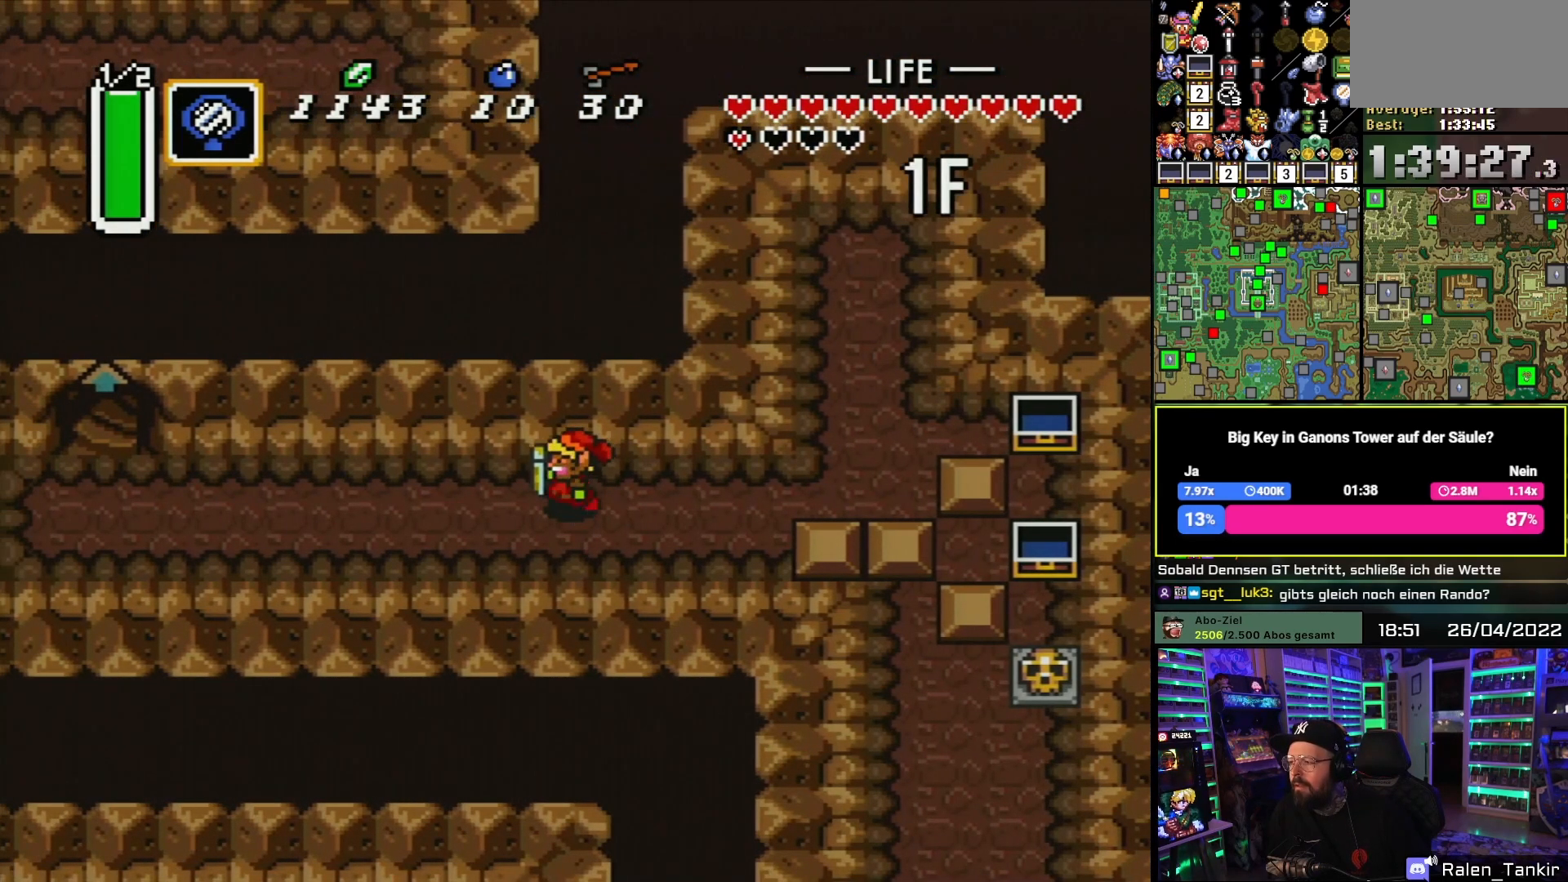
{"buttons": ["A"], "events": []}
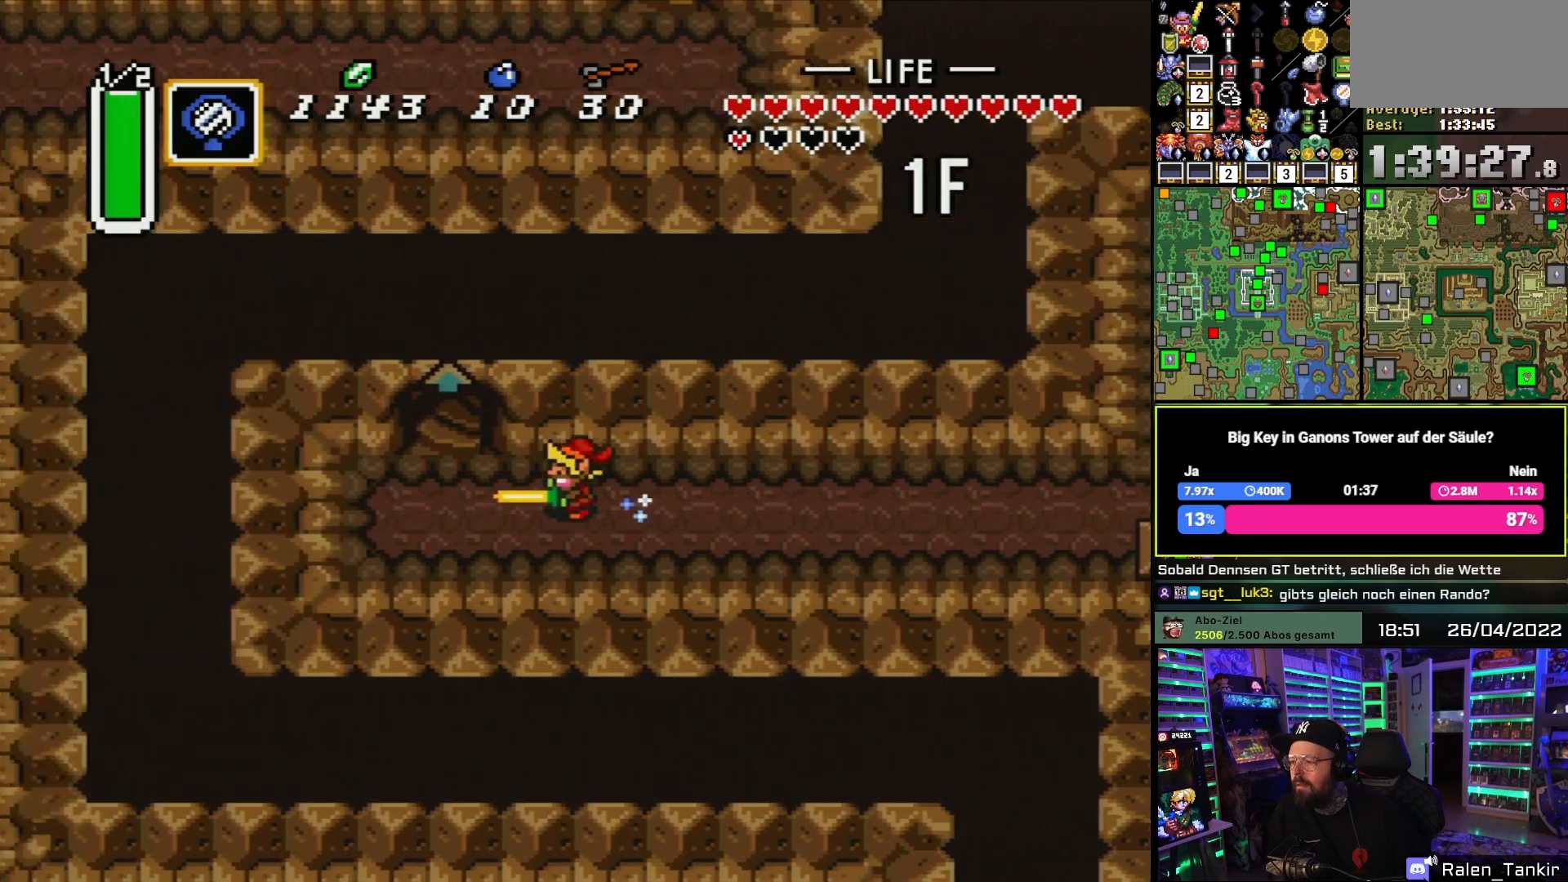
{"buttons": ["DPAD_UP"], "events": [[183, "A", "up"], [200, "DPAD_UP", "down"]]}
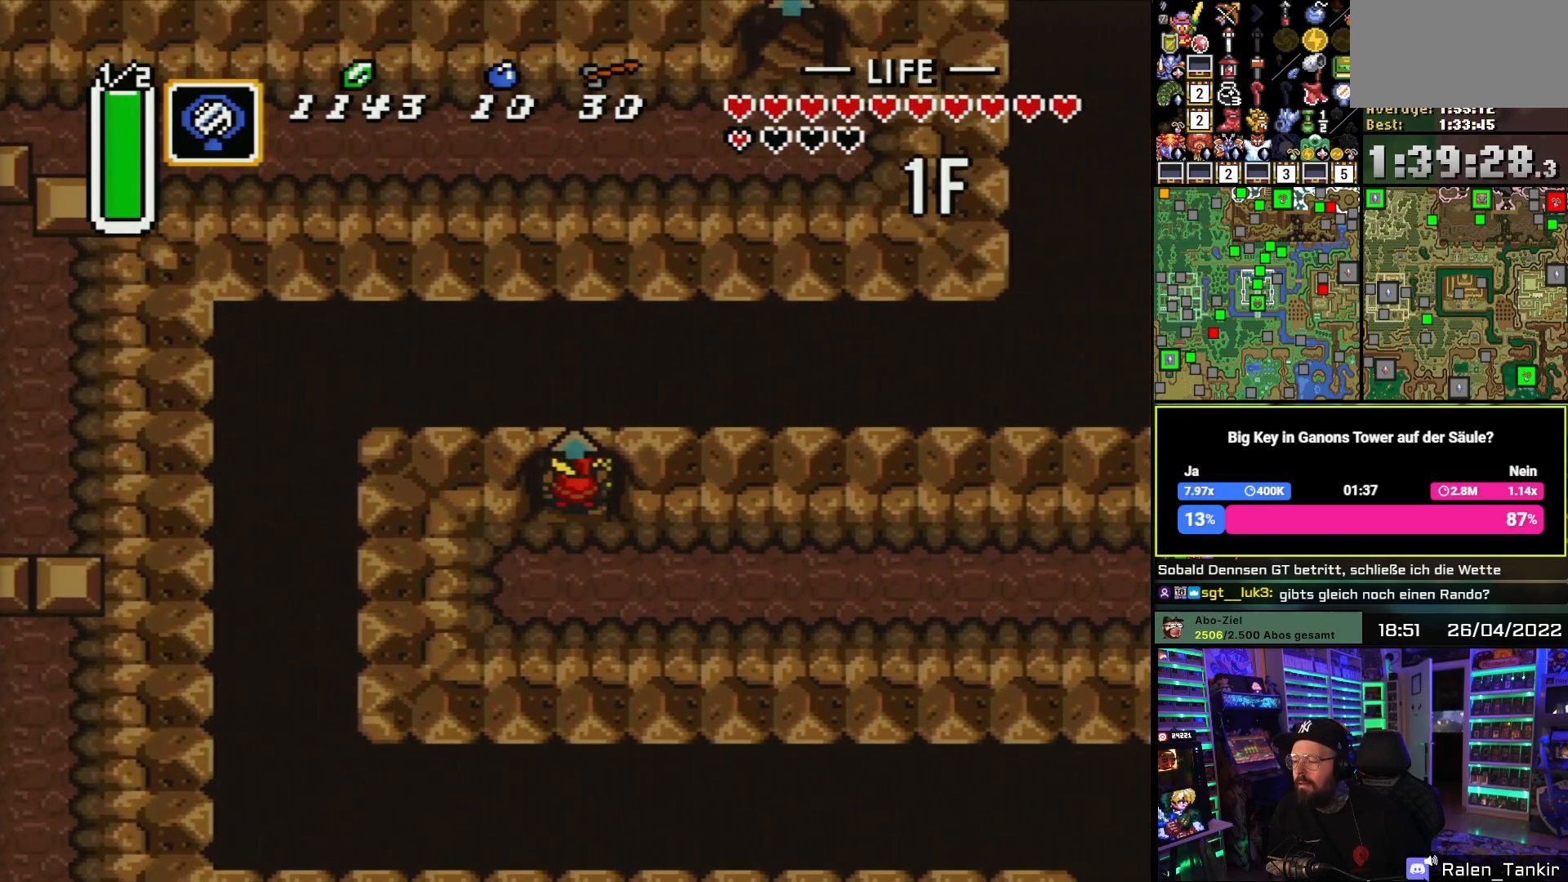
{"buttons": [], "events": [[133, "DPAD_UP", "up"]]}
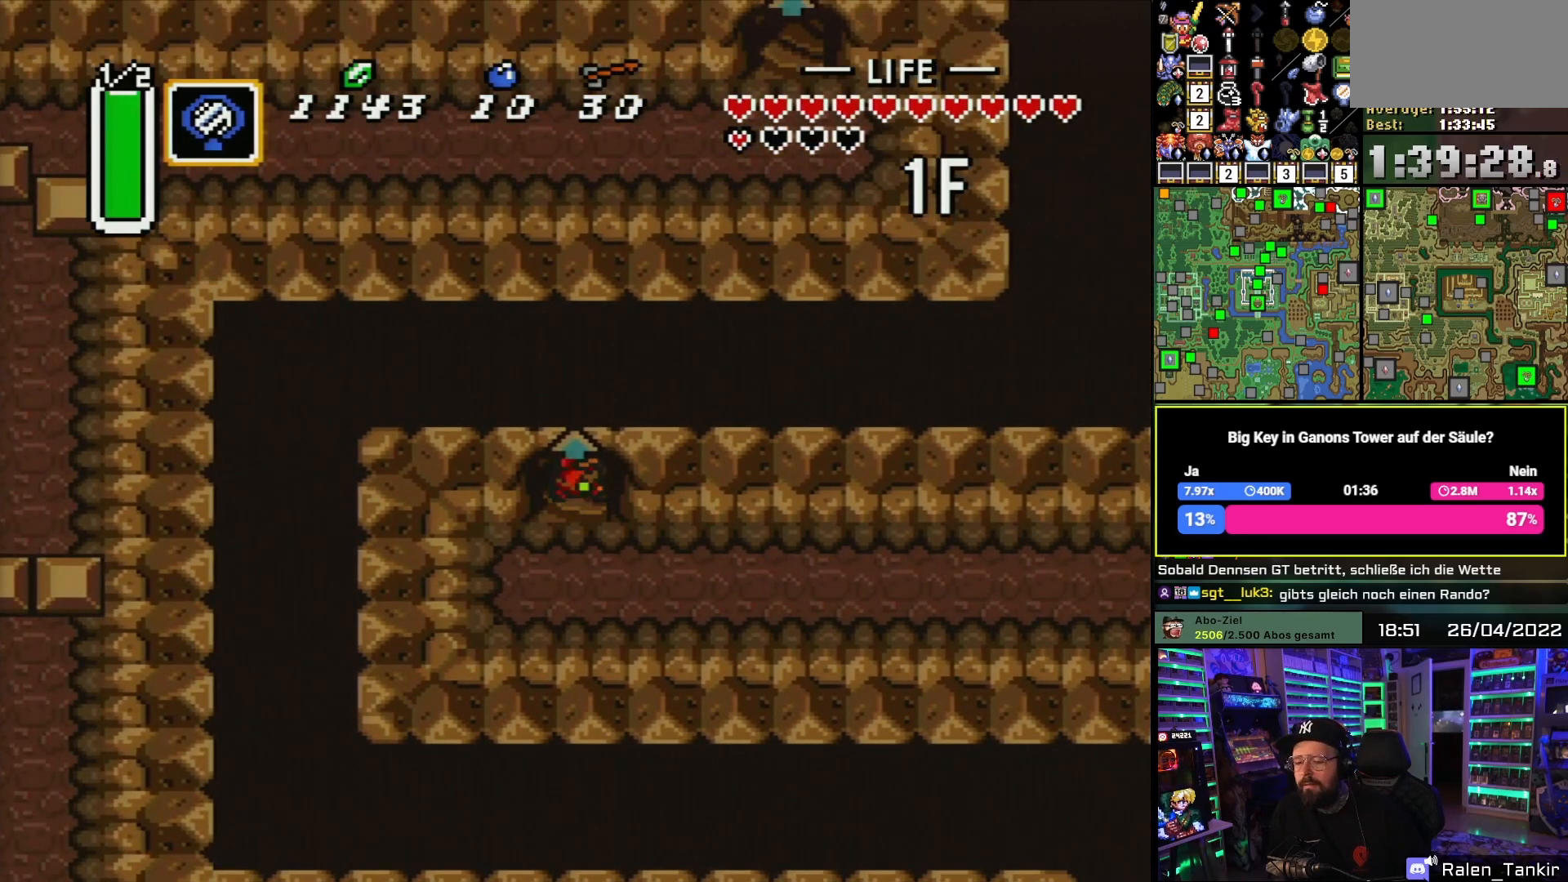
{"buttons": [], "events": []}
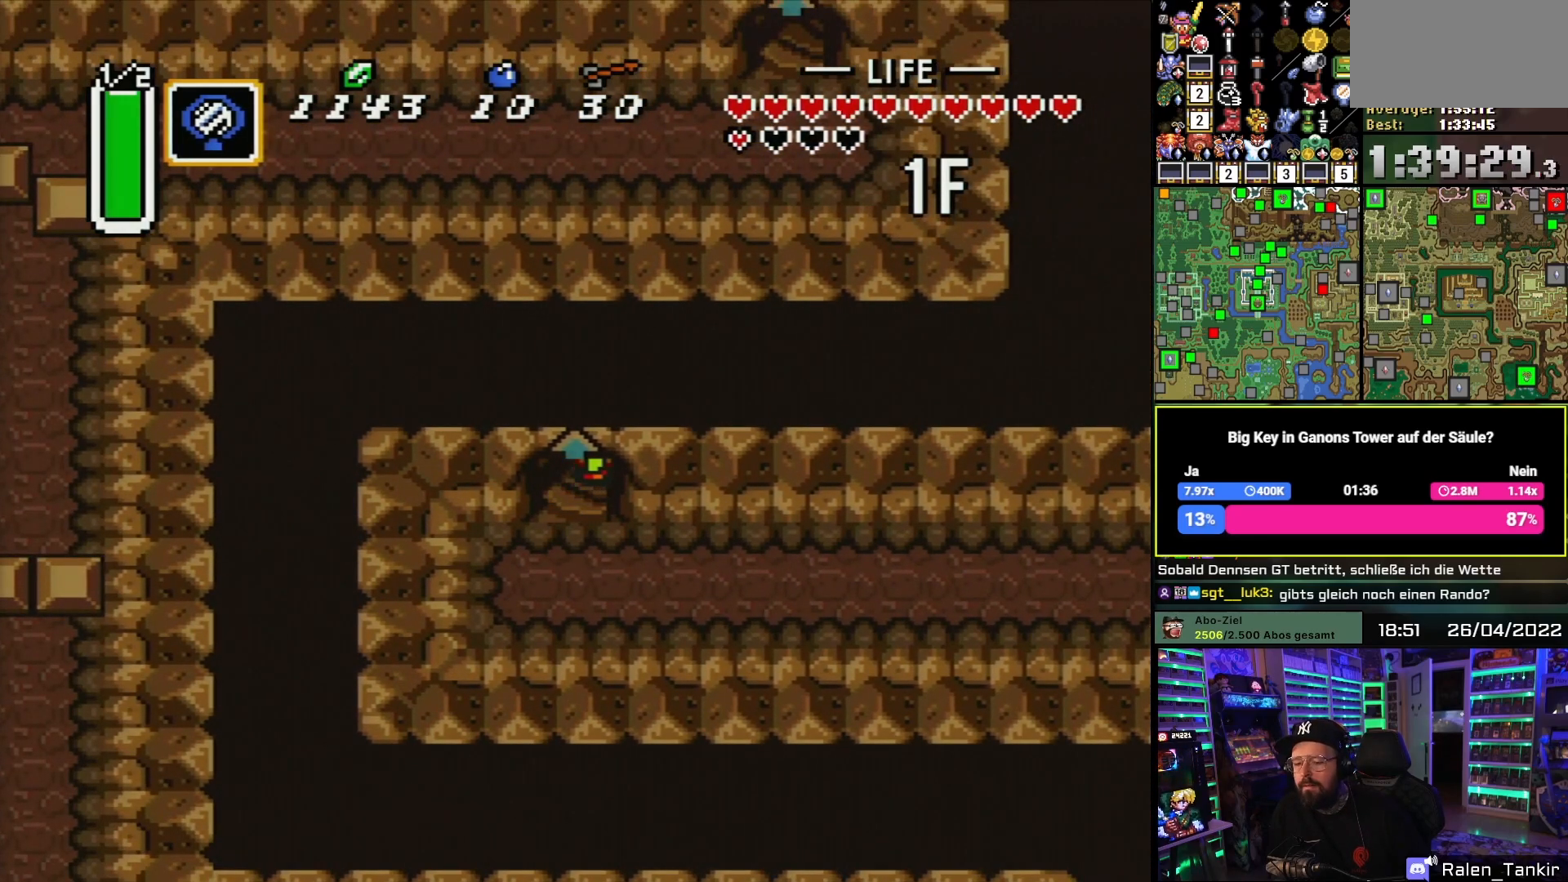
{"buttons": [], "events": []}
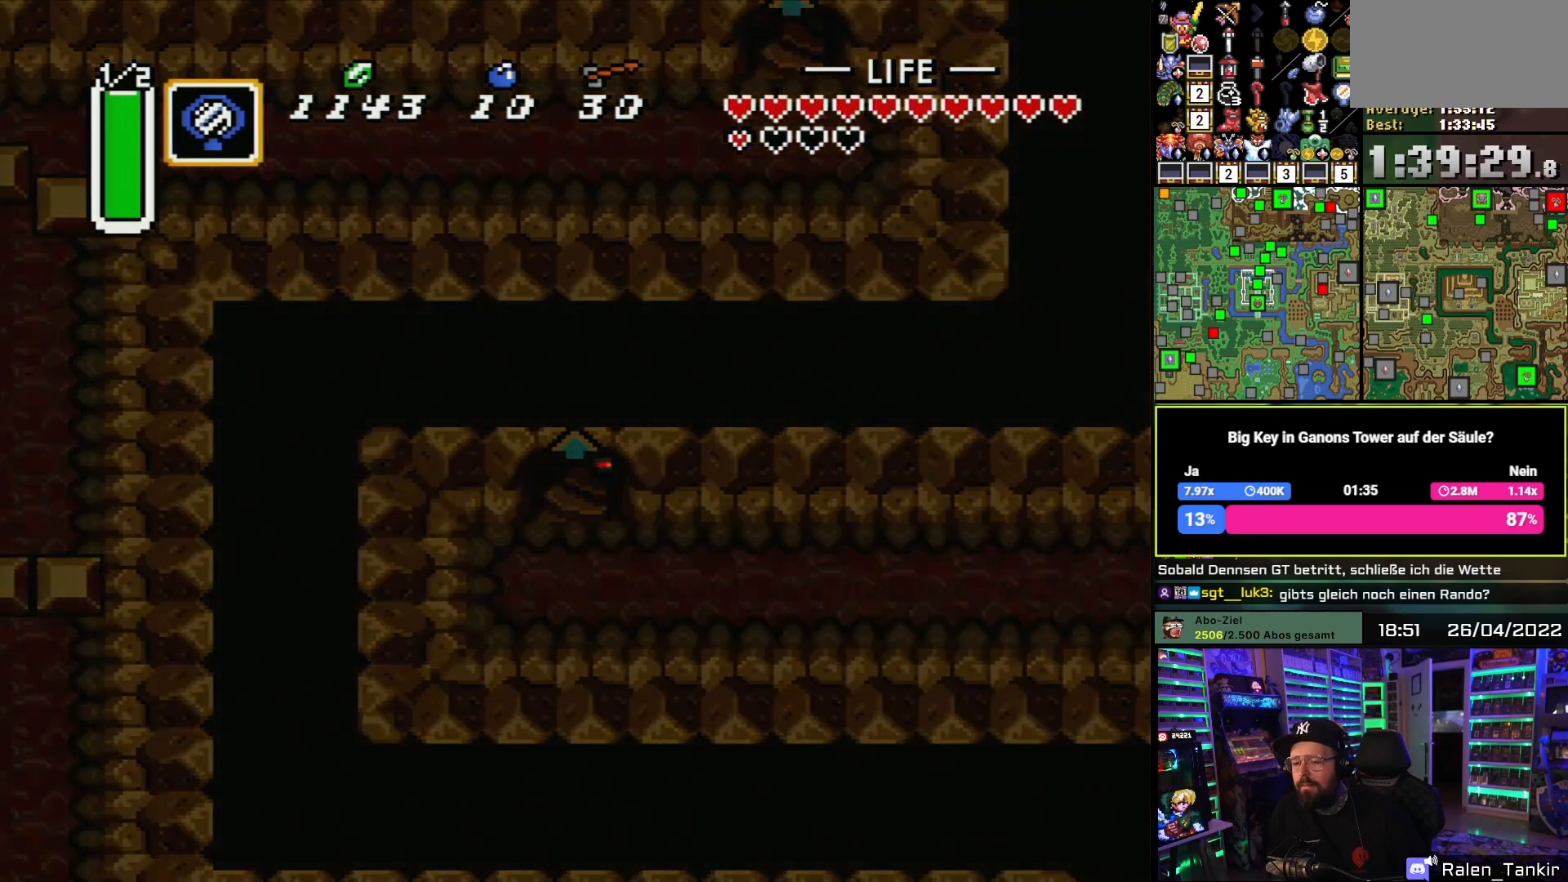
{"buttons": [], "events": []}
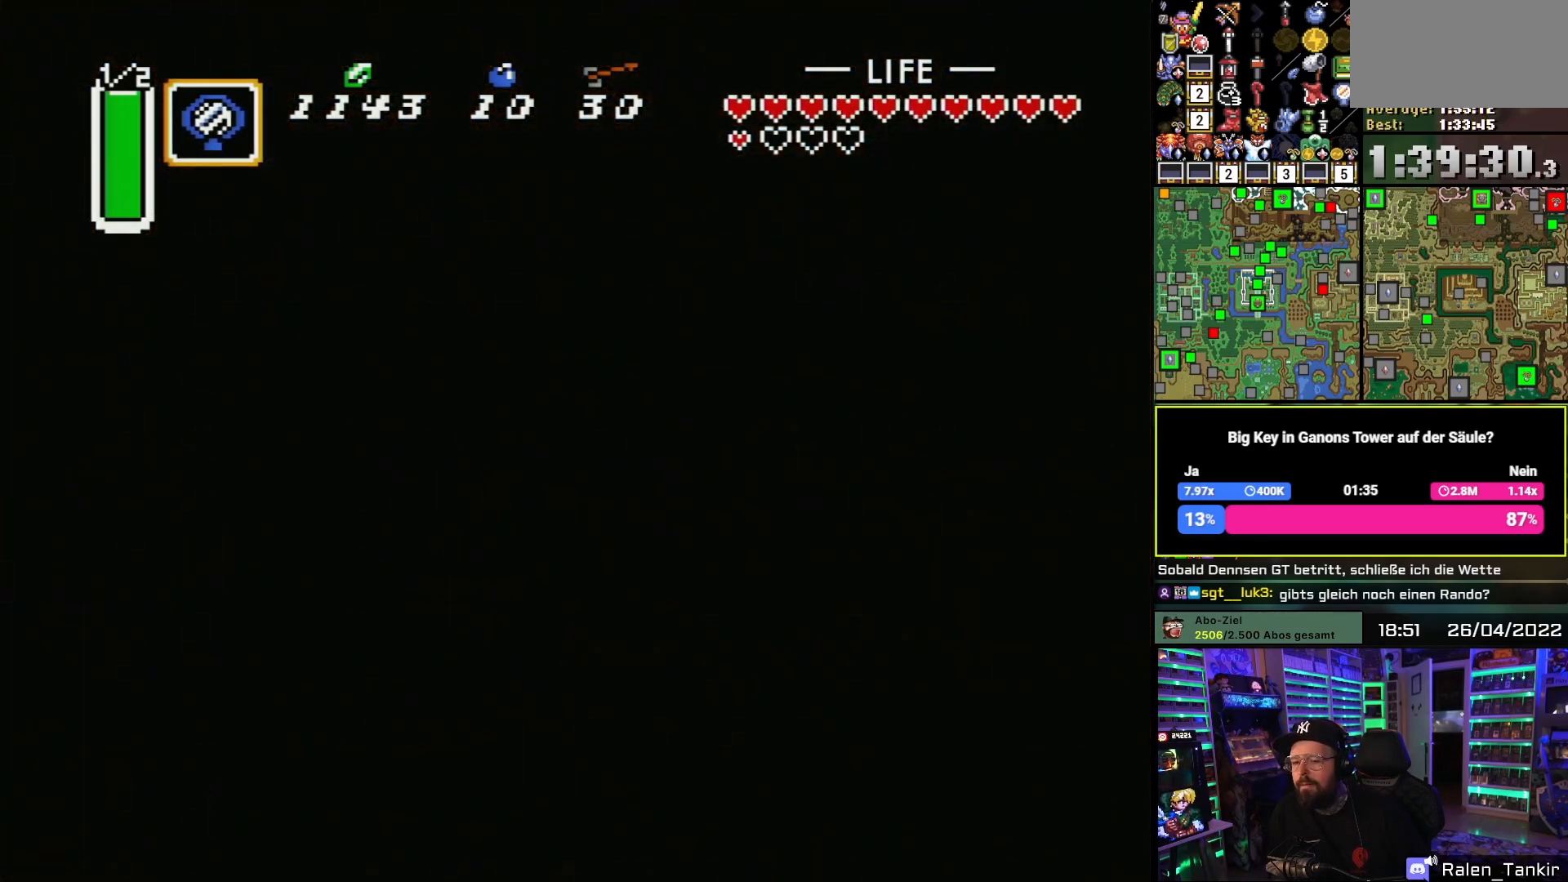
{"buttons": [], "events": []}
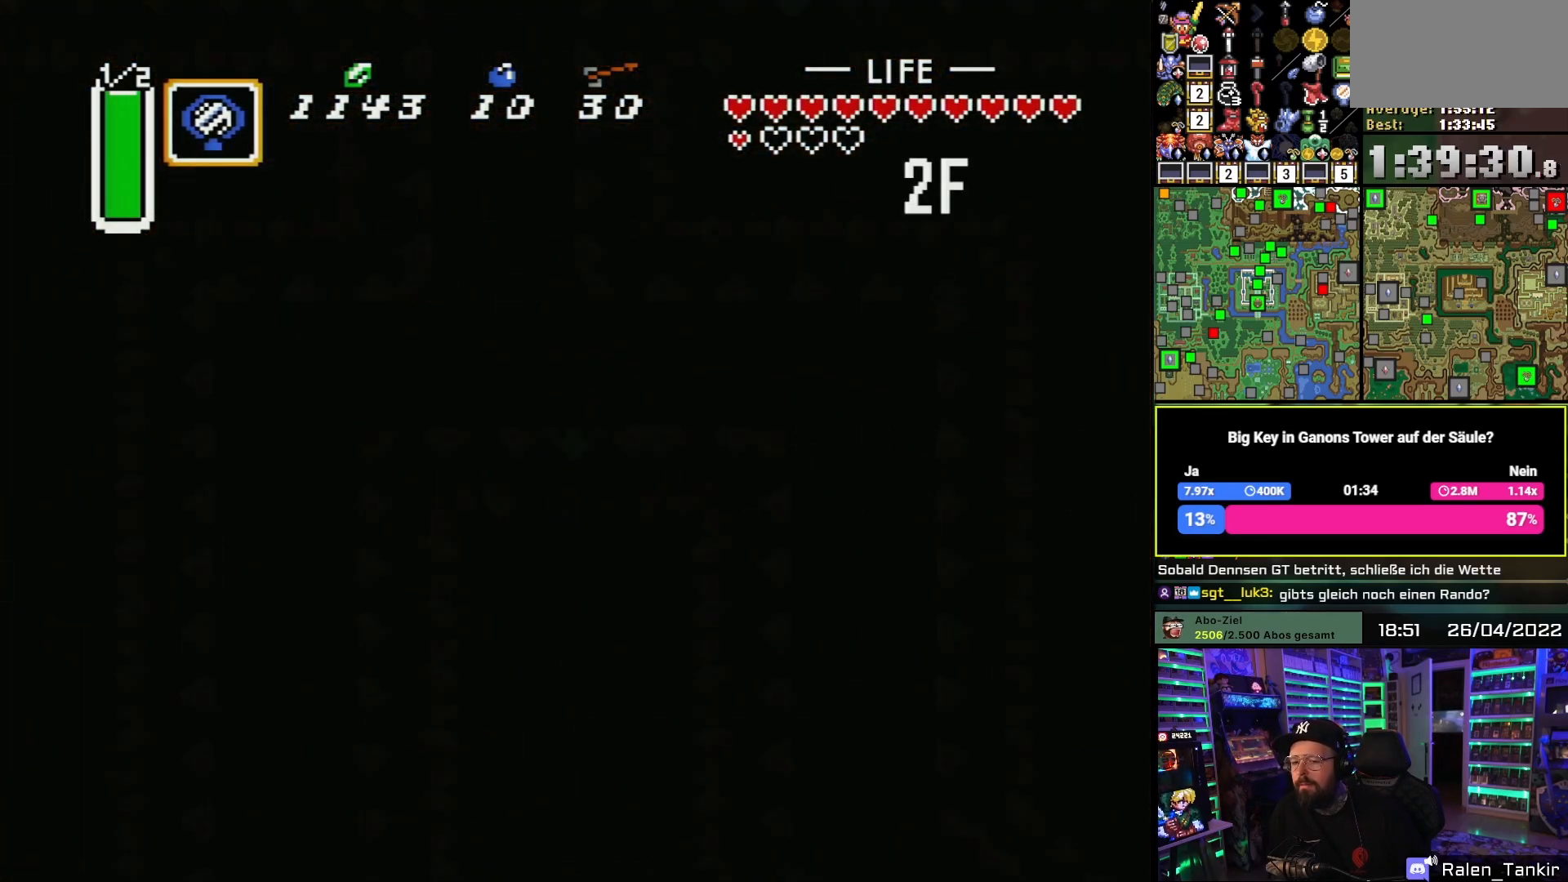
{"buttons": [], "events": []}
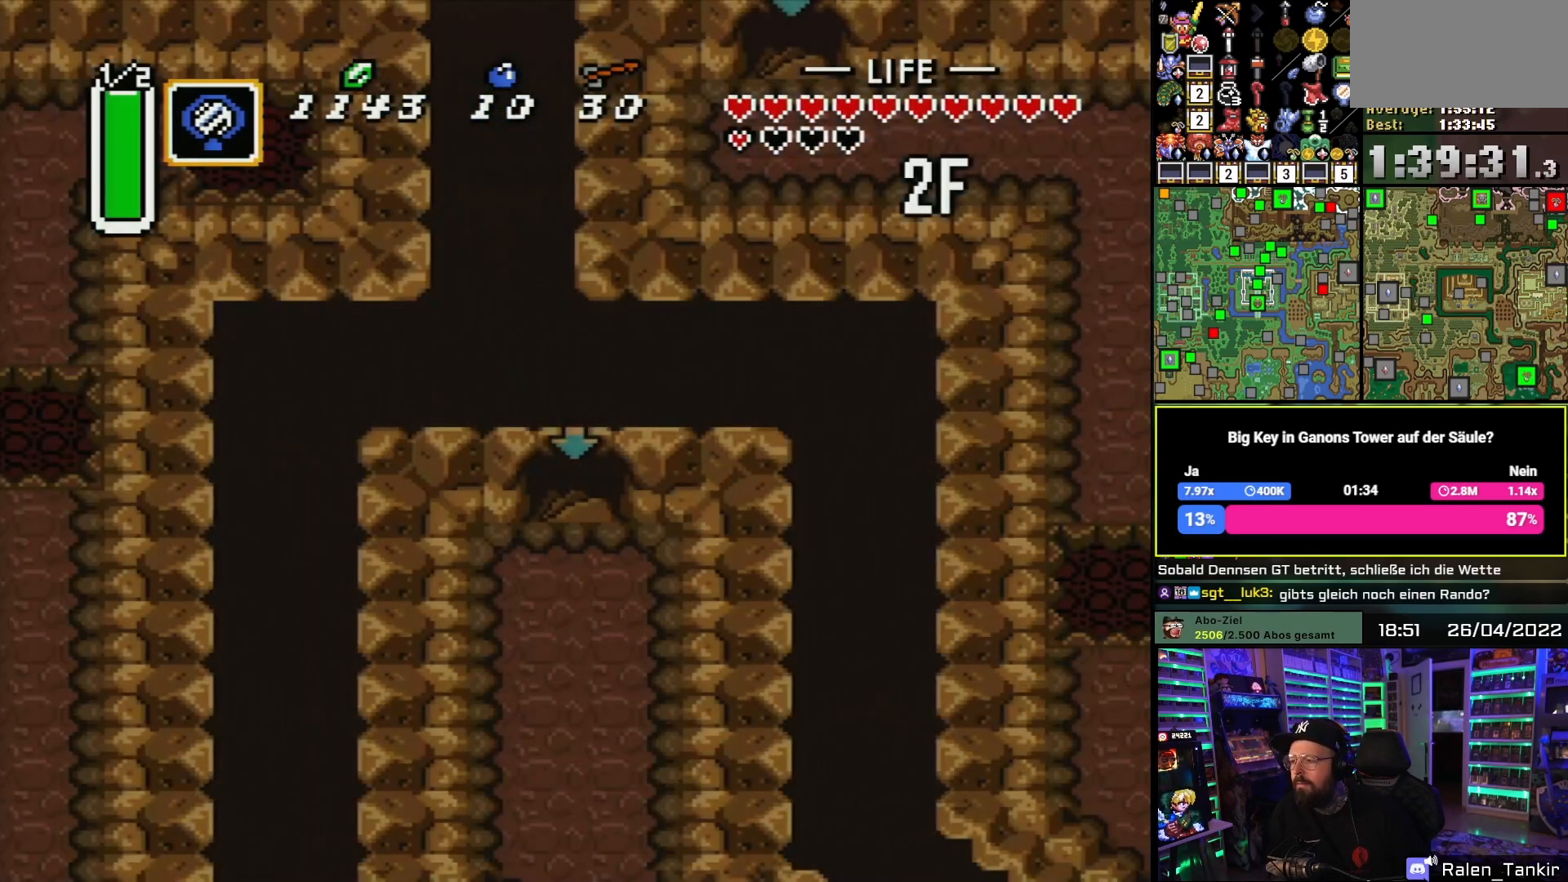
{"buttons": [], "events": []}
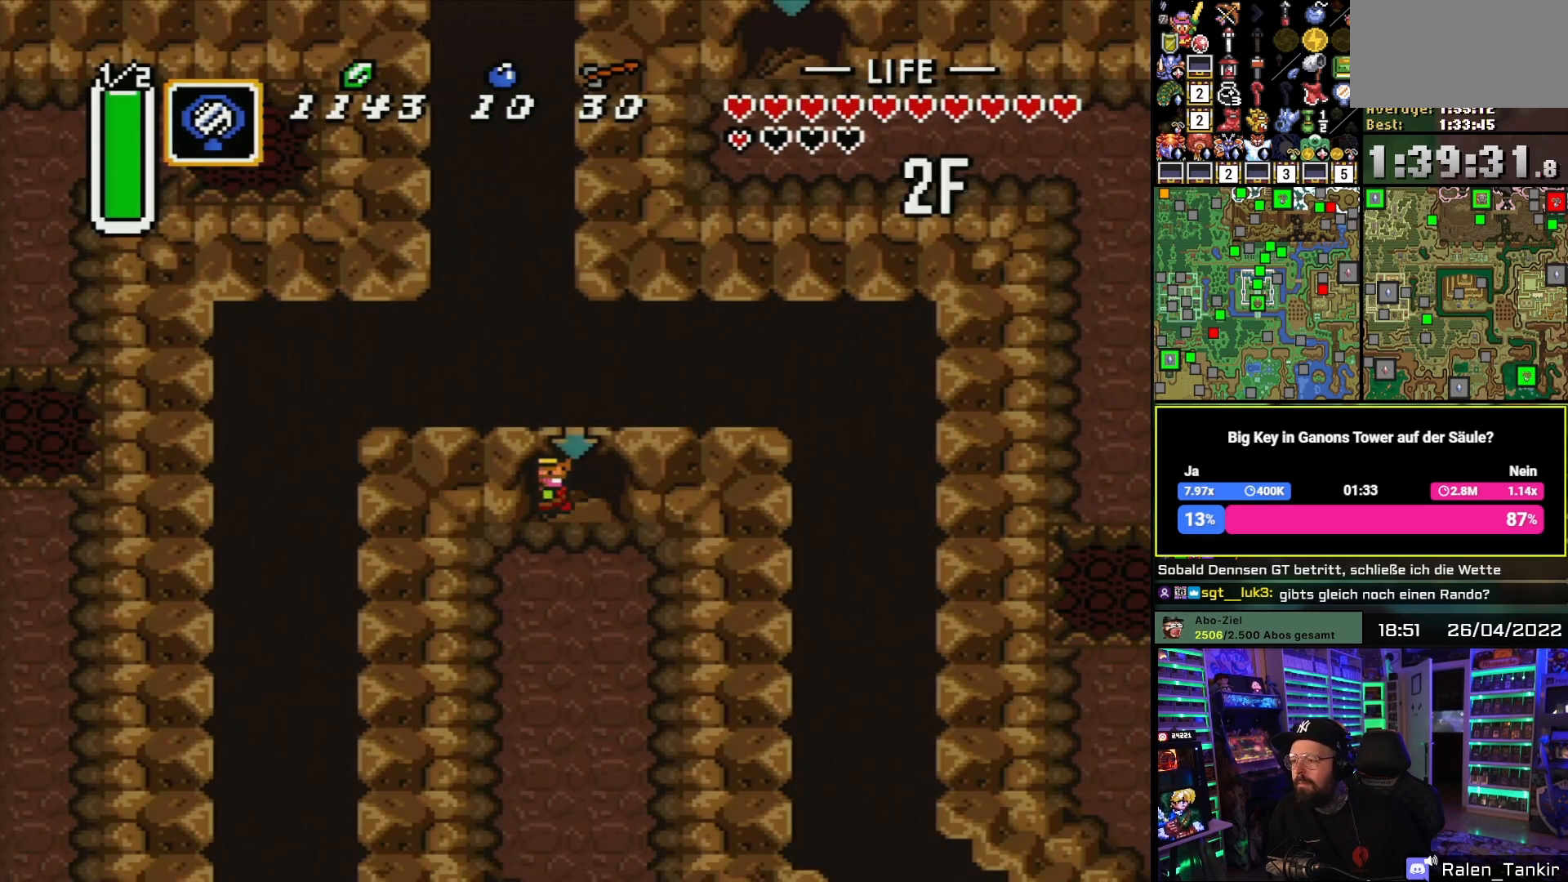
{"buttons": ["DPAD_DOWN"], "events": [[450, "DPAD_DOWN", "down"]]}
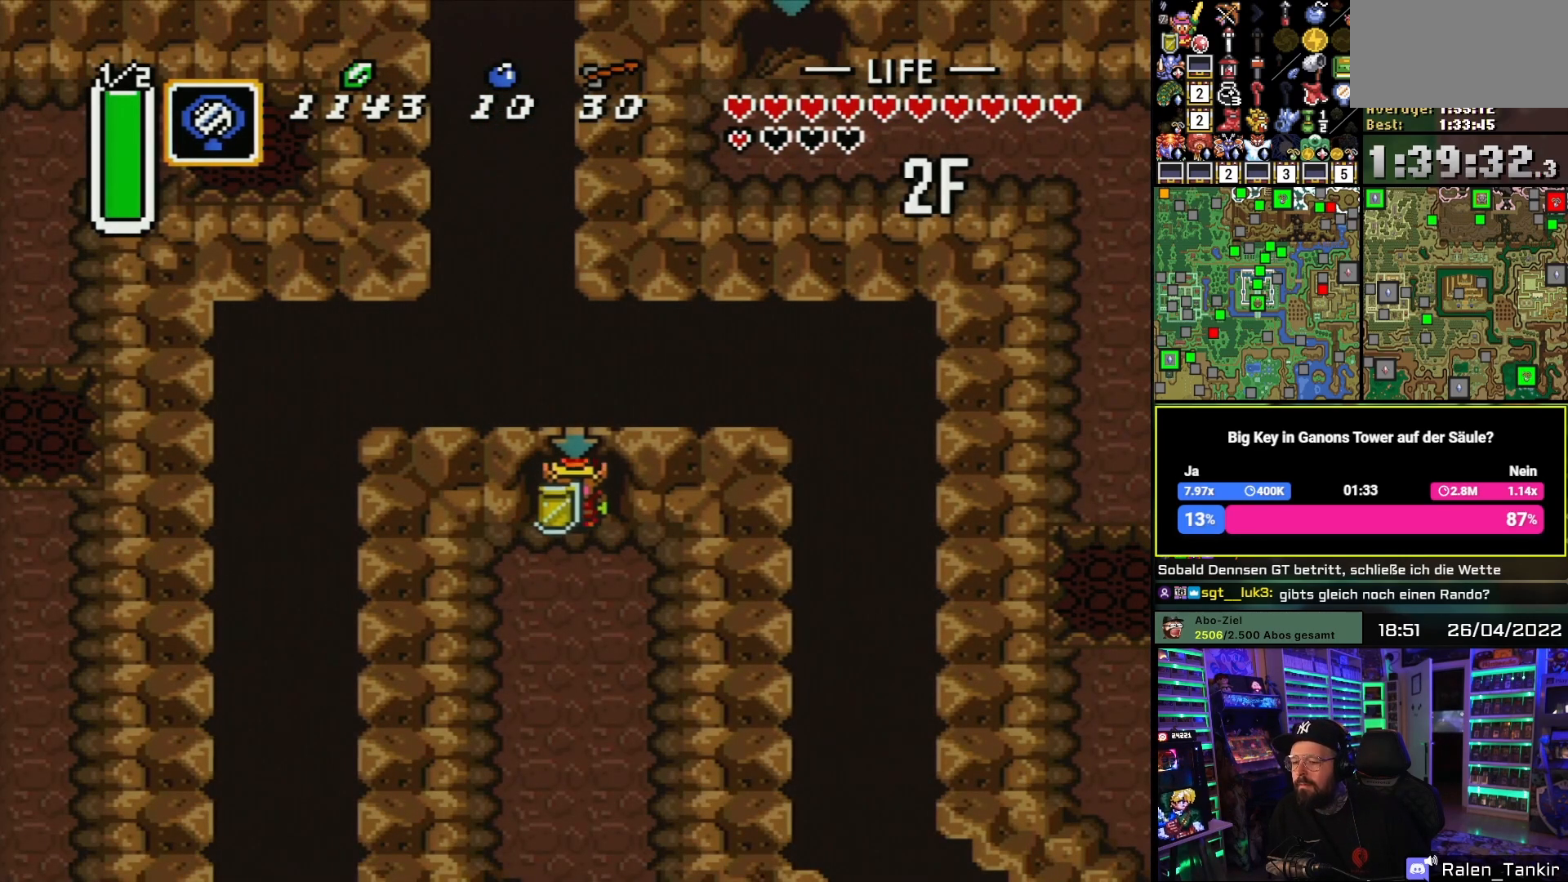
{"buttons": ["A", "DPAD_DOWN"], "events": [[467, "A", "down"]]}
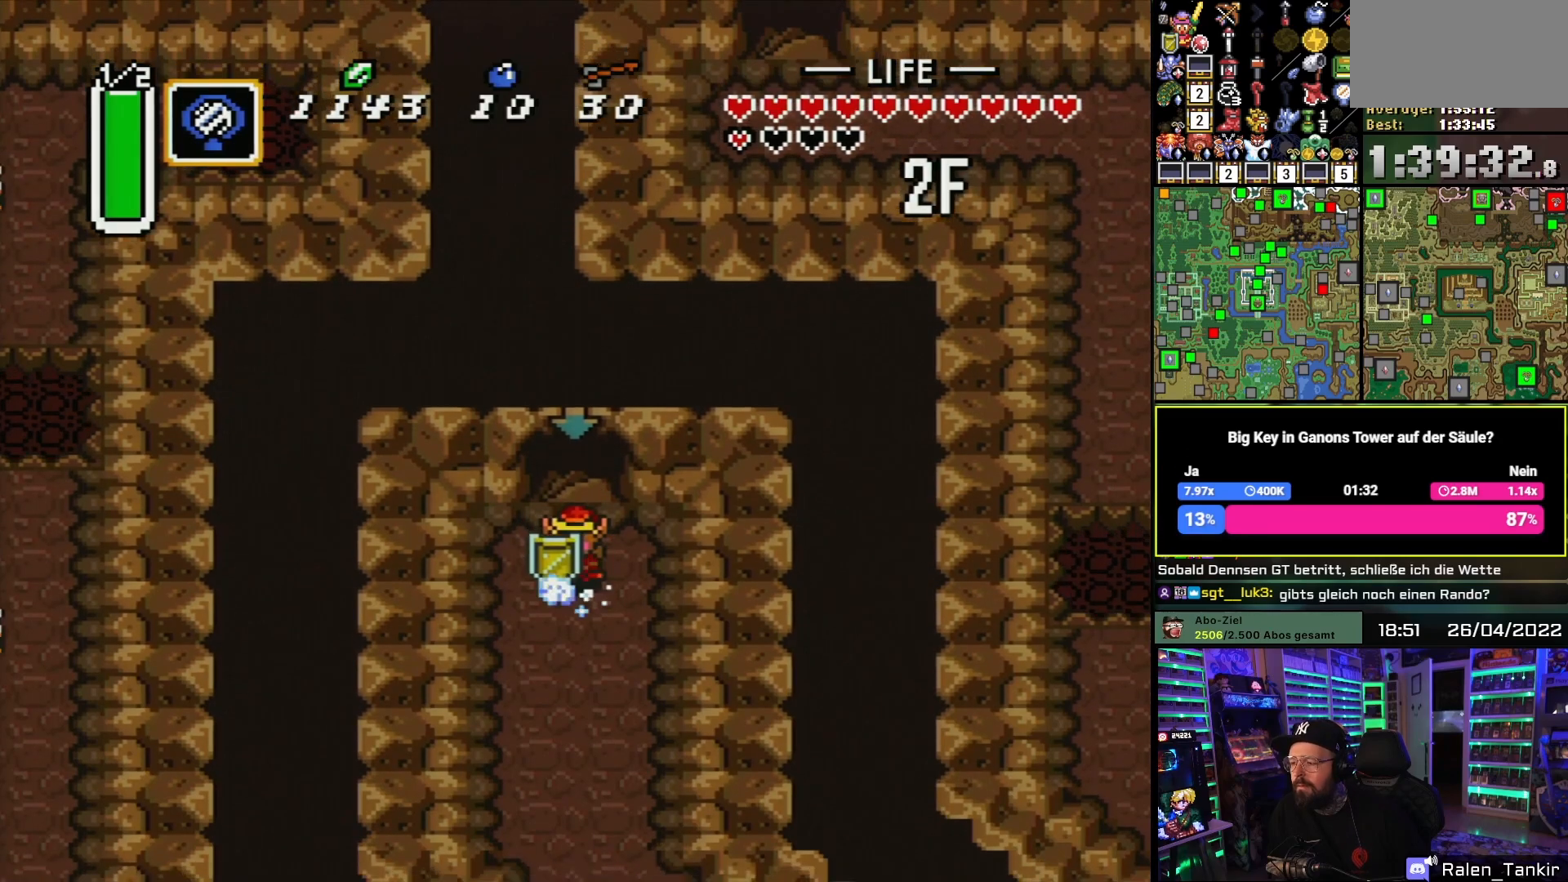
{"buttons": ["A"], "events": [[100, "DPAD_DOWN", "up"], [117, "A", "up"], [133, "A", "down"]]}
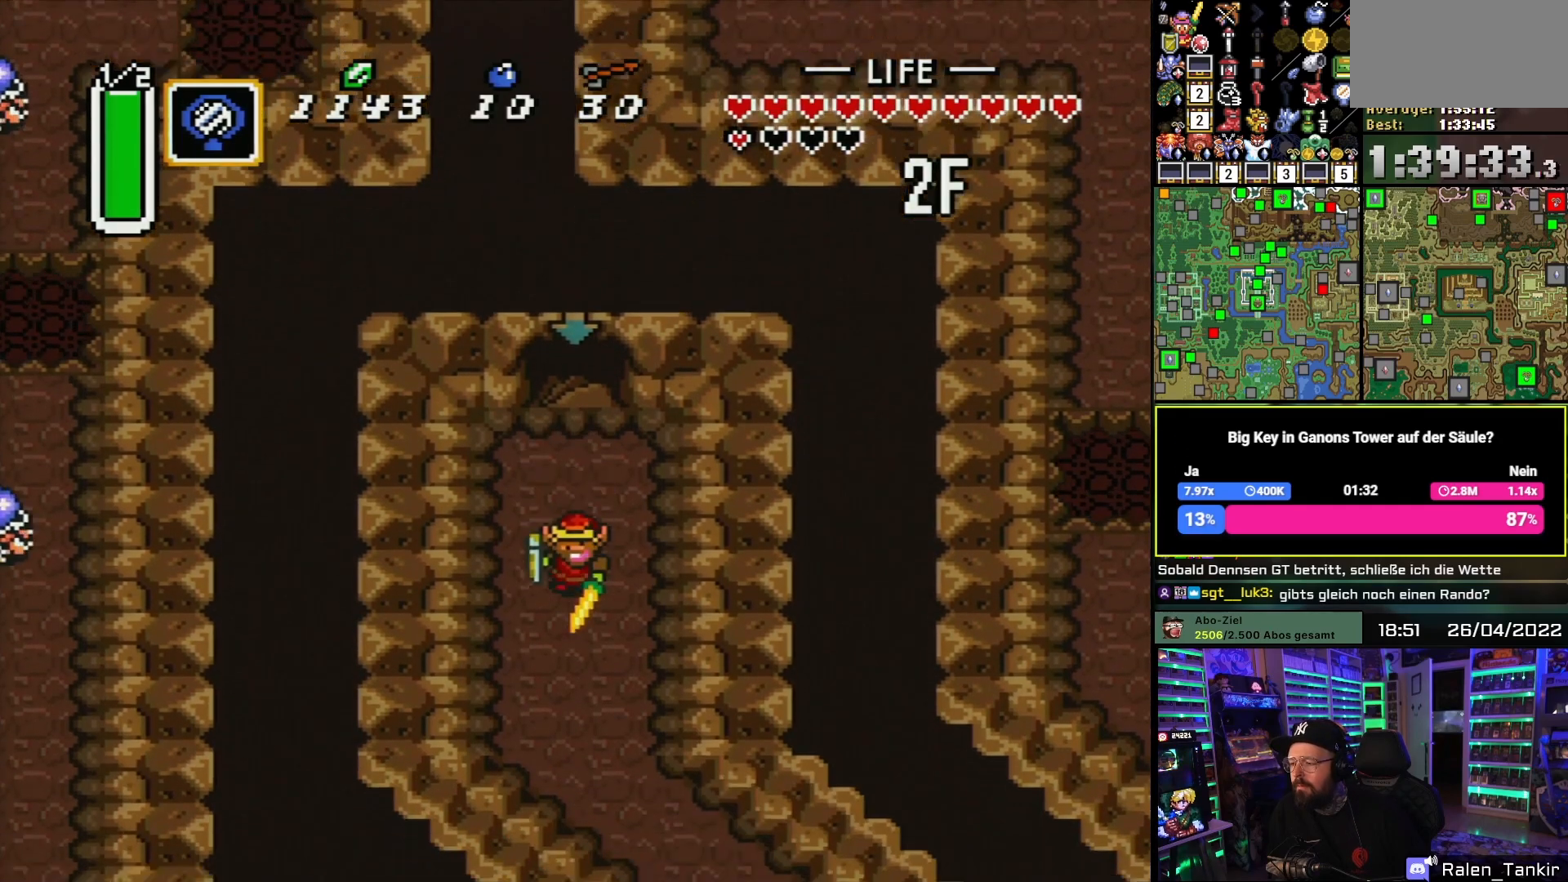
{"buttons": ["A"], "events": []}
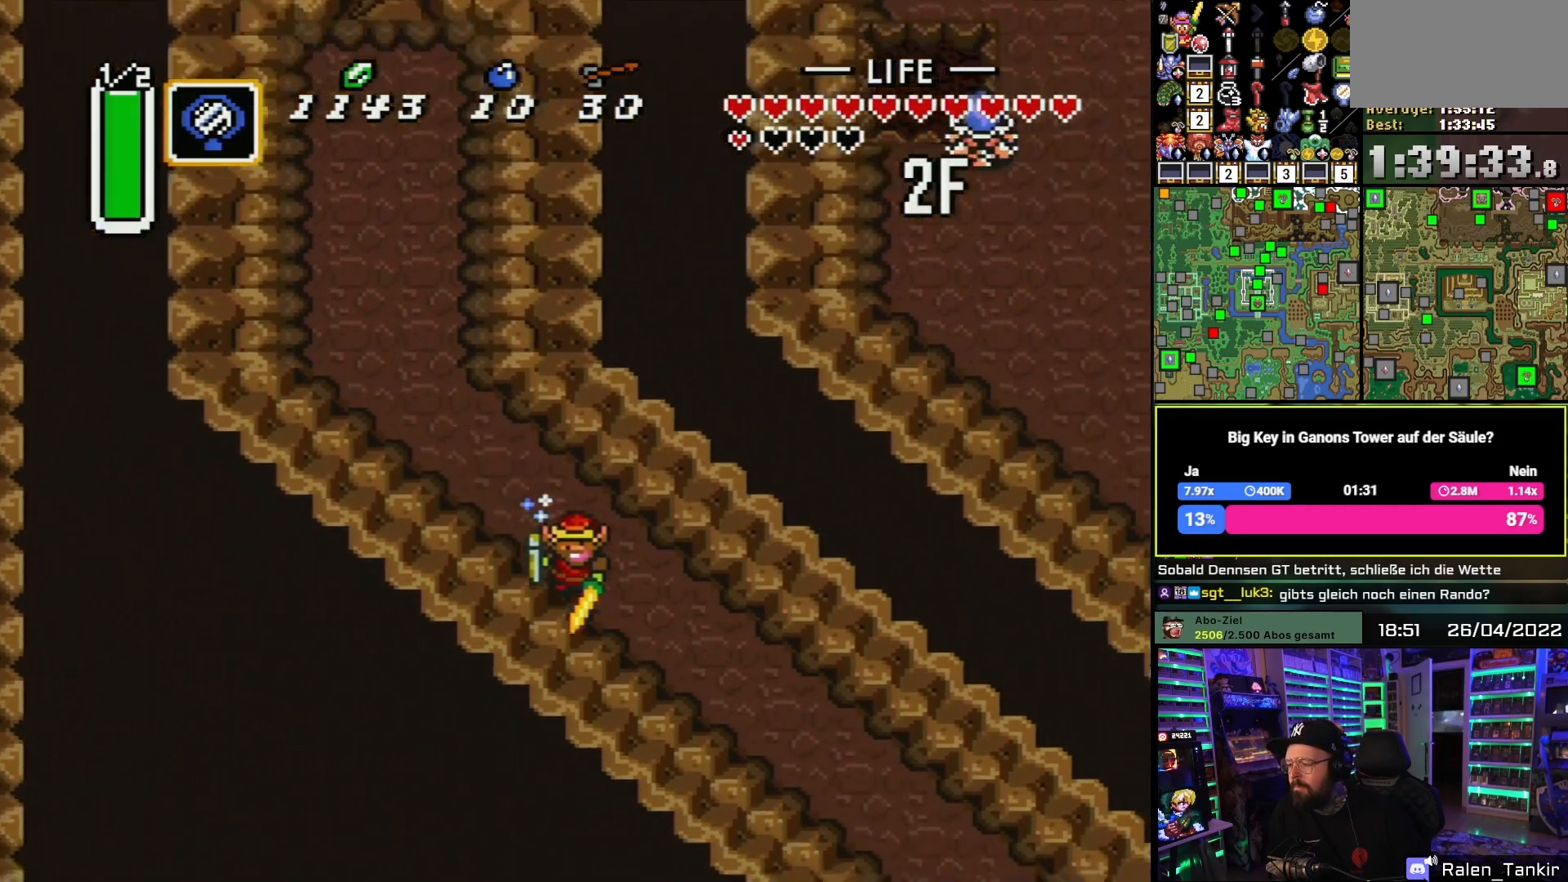
{"buttons": ["A"], "events": []}
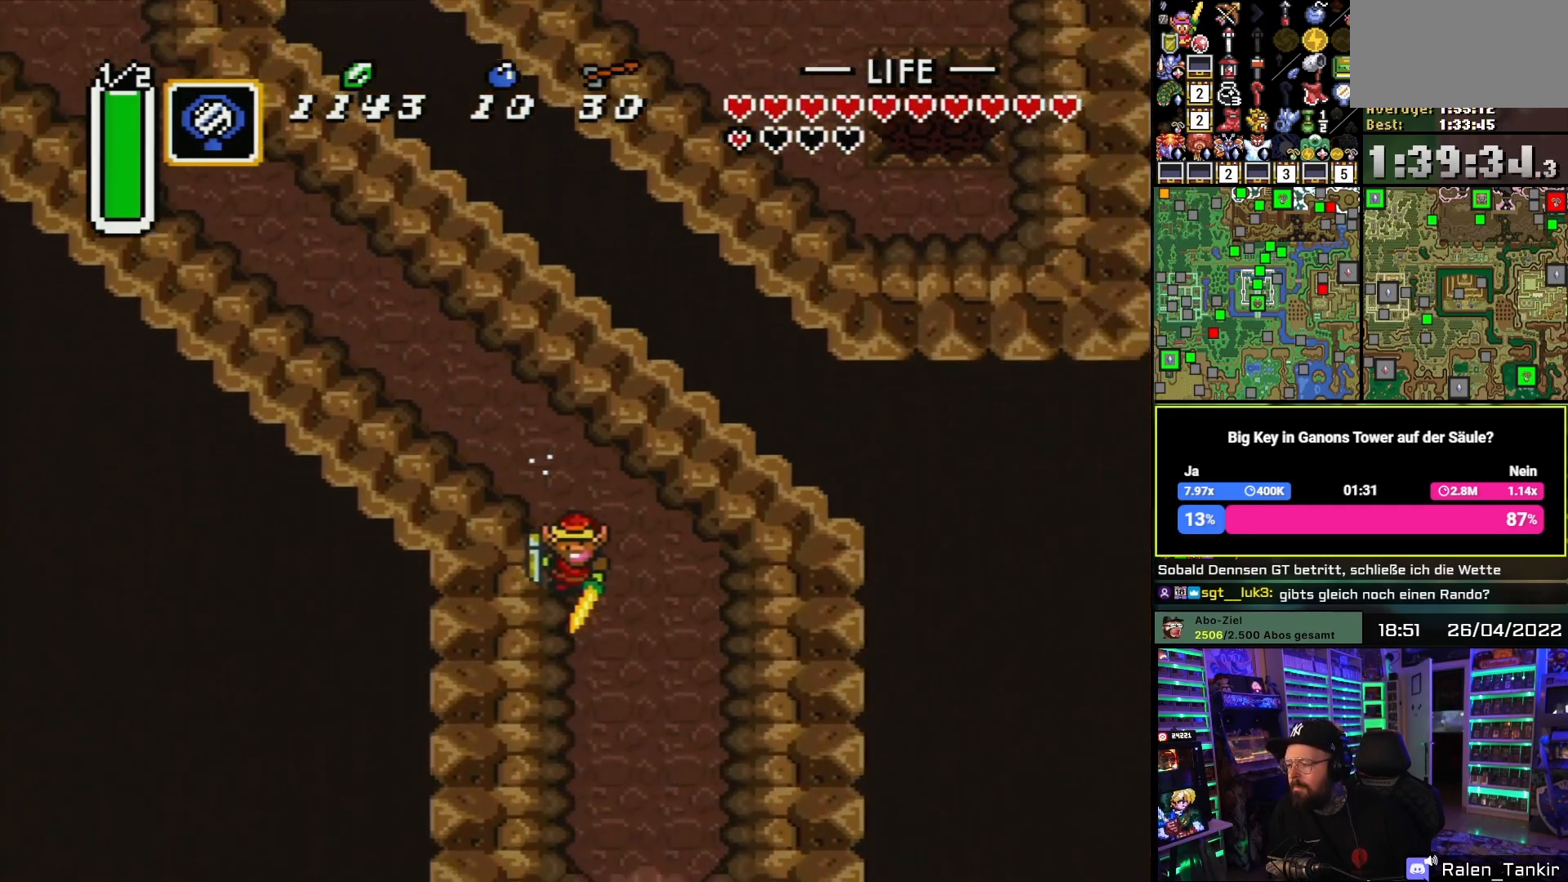
{"buttons": ["DPAD_DOWN", "DPAD_RIGHT"], "events": [[283, "DPAD_DOWN", "down"], [300, "A", "up"], [300, "DPAD_RIGHT", "down"]]}
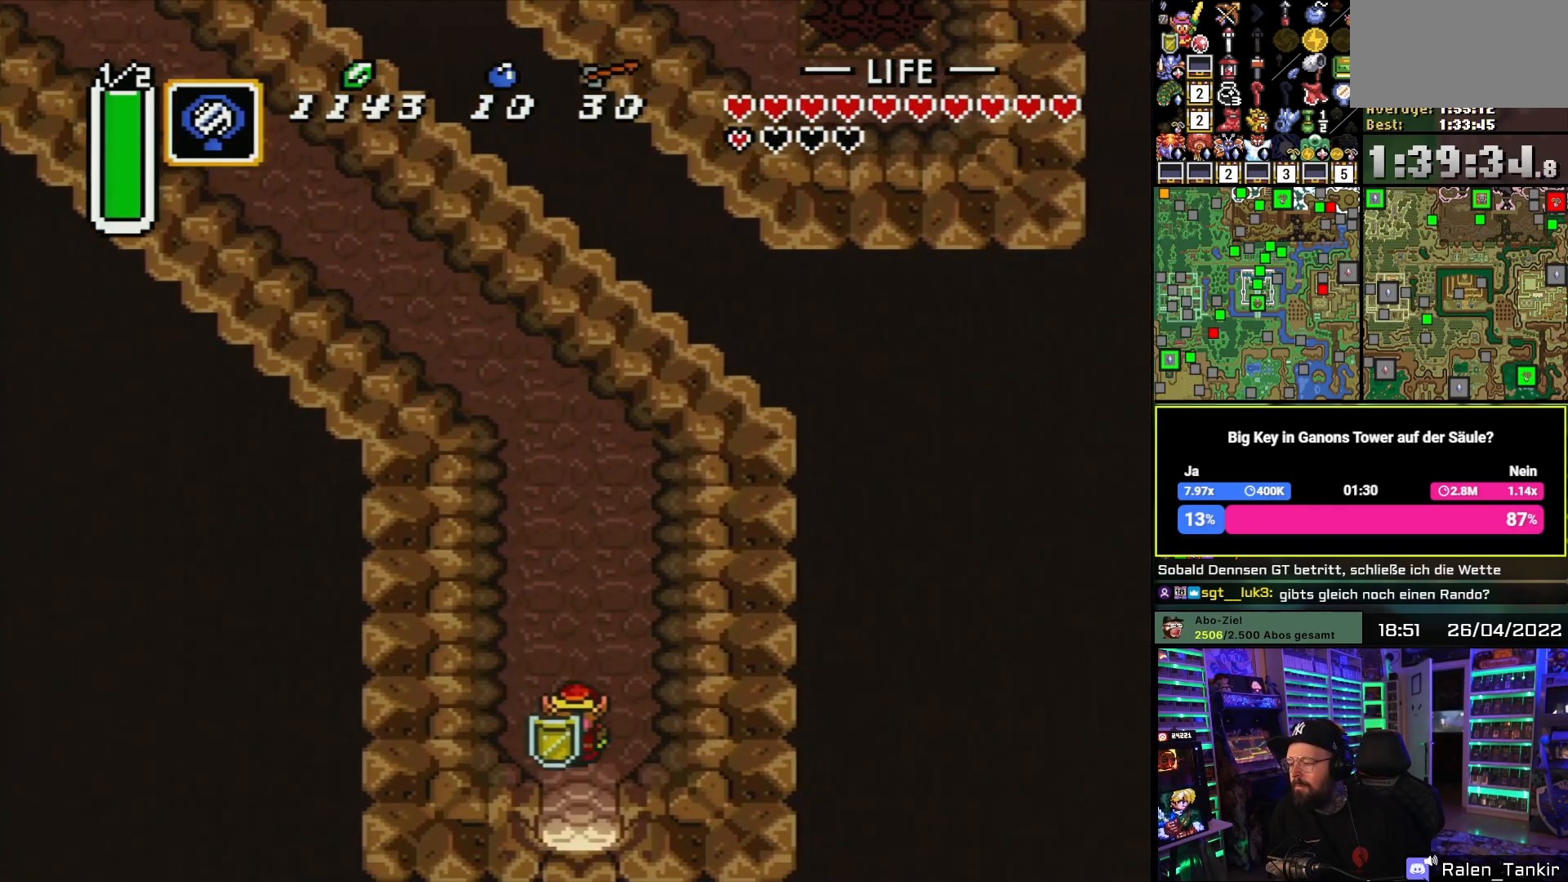
{"buttons": ["DPAD_DOWN"], "events": [[83, "DPAD_RIGHT", "up"]]}
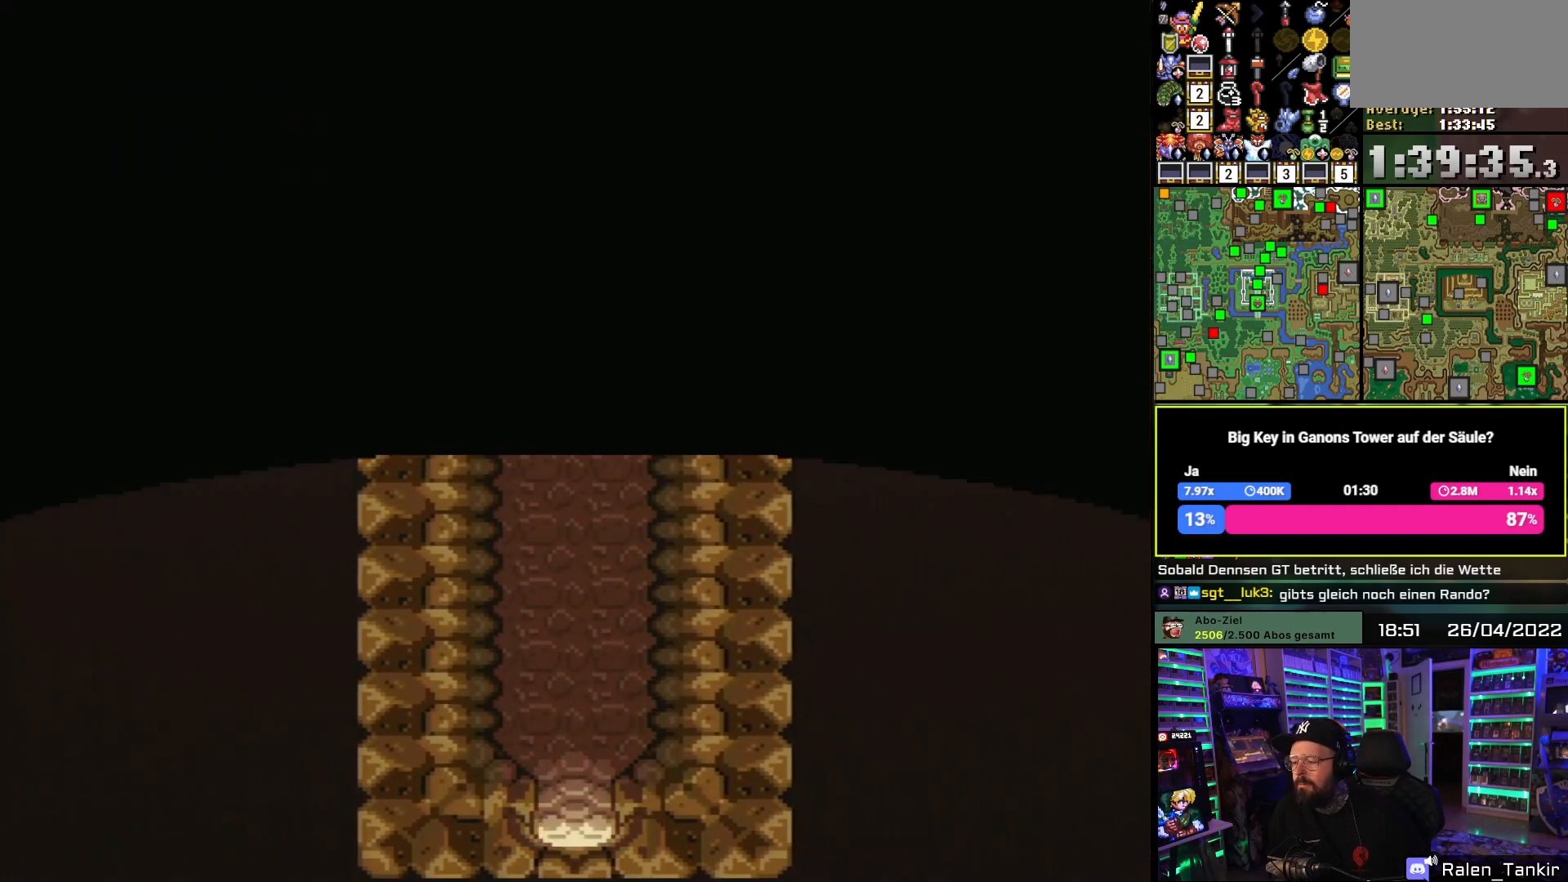
{"buttons": [], "events": [[133, "DPAD_DOWN", "up"], [367, "A", "down"], [467, "A", "up"]]}
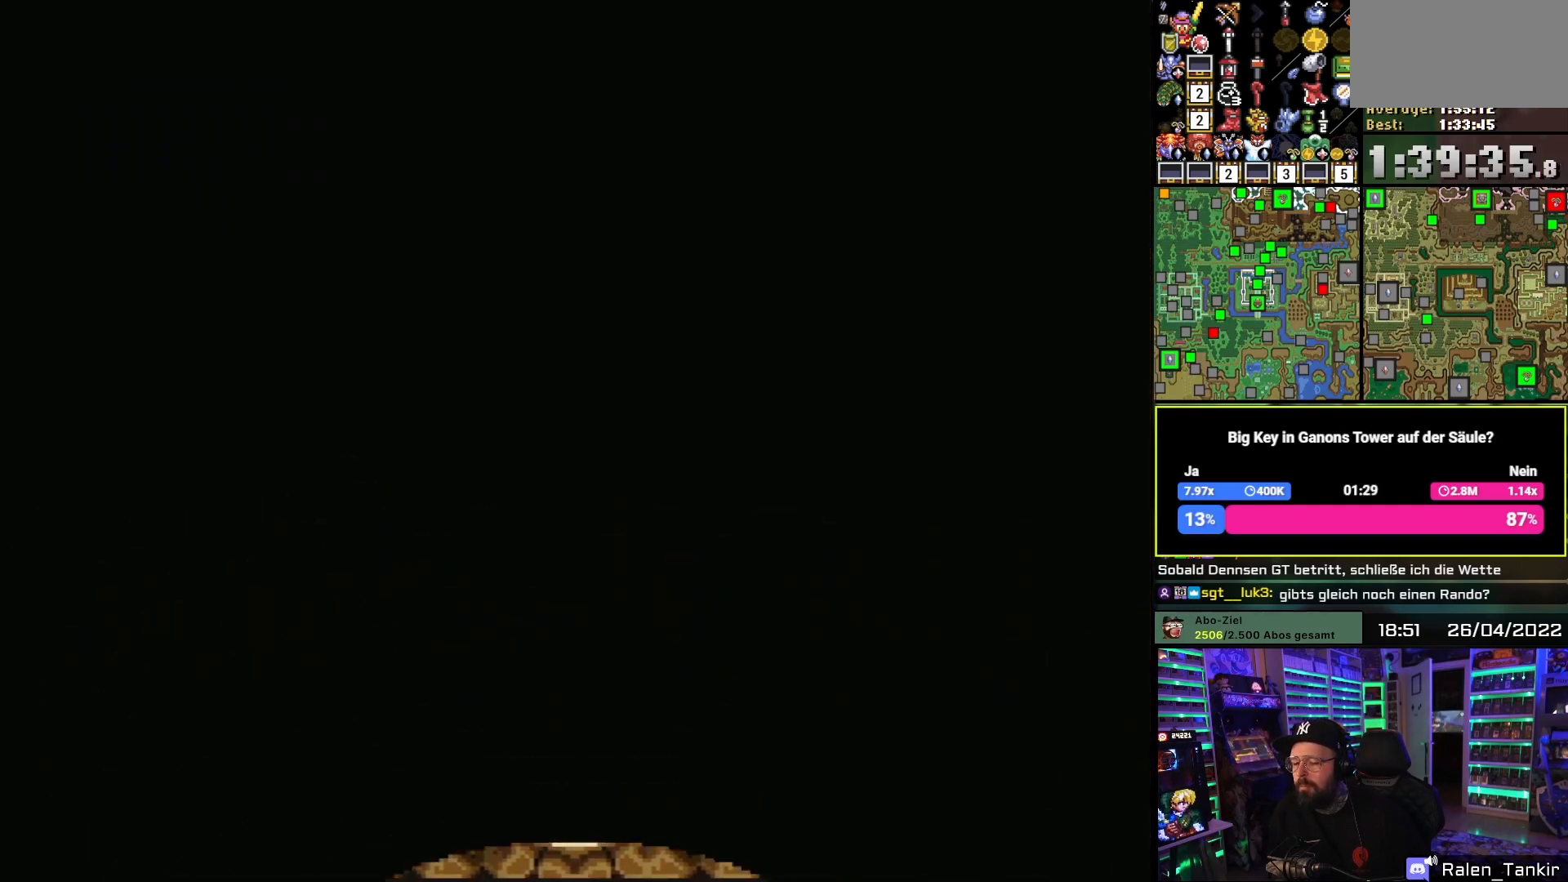
{"buttons": ["A"], "events": [[33, "A", "down"], [150, "A", "up"], [217, "A", "down"], [333, "A", "up"], [433, "A", "down"]]}
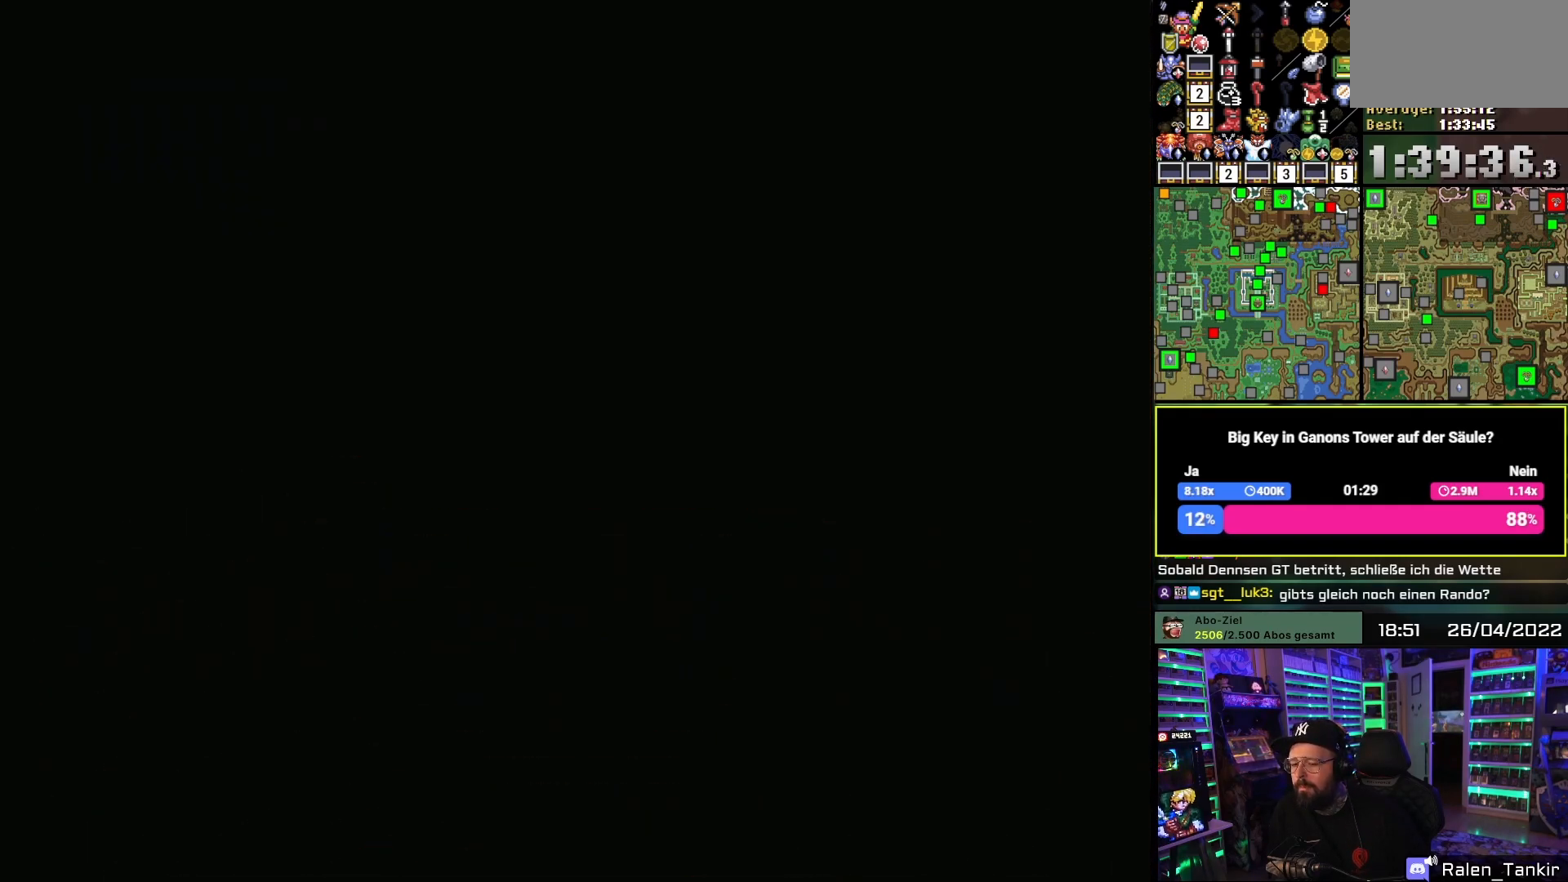
{"buttons": ["A"], "events": [[33, "A", "up"], [117, "A", "down"], [233, "A", "up"], [317, "A", "down"]]}
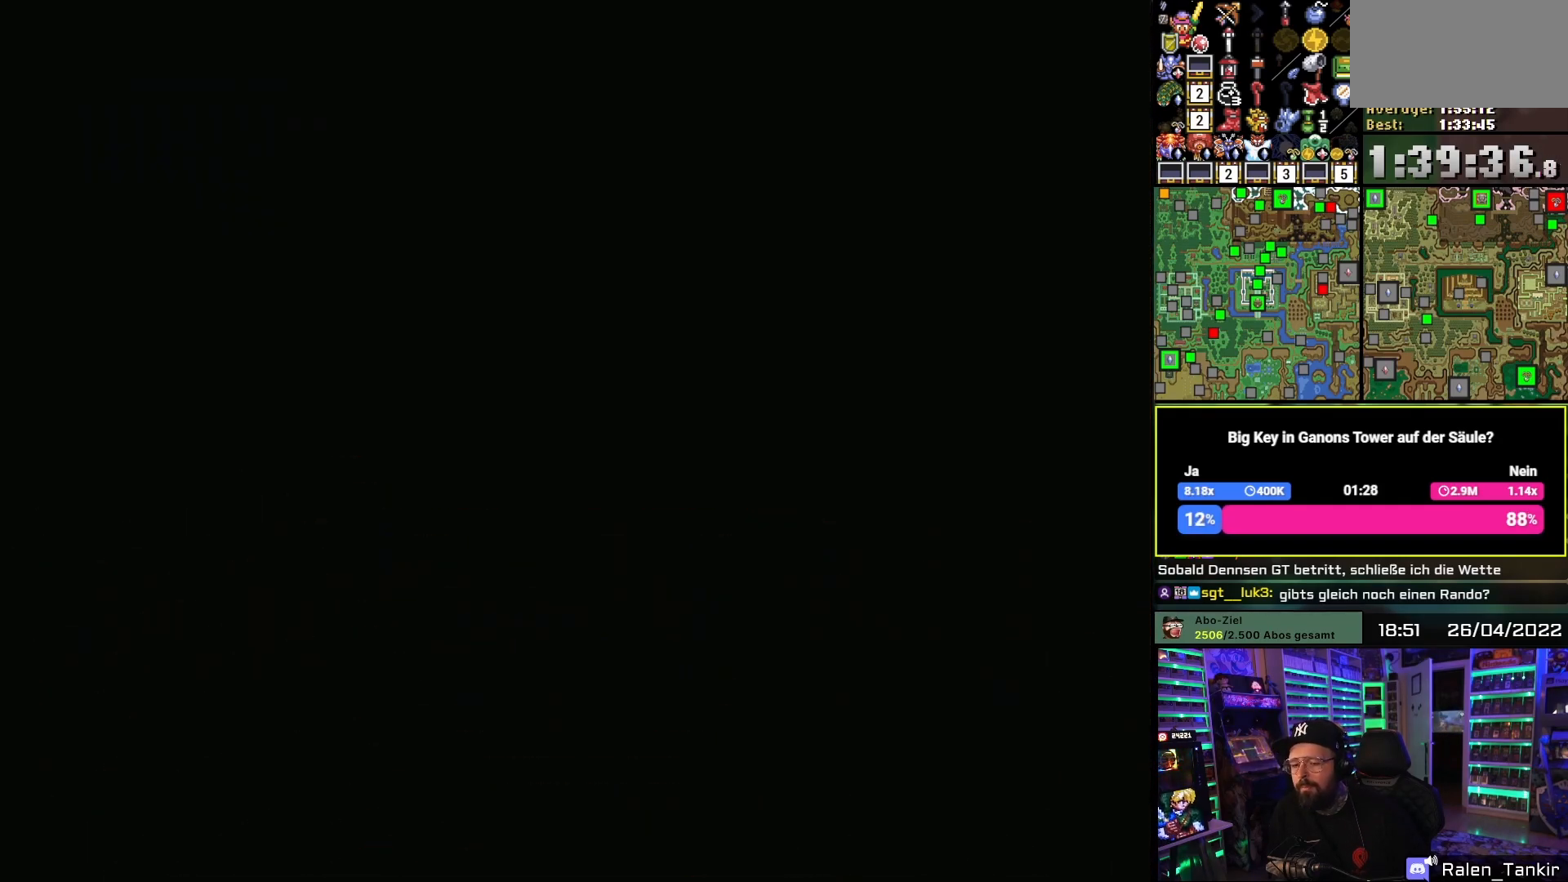
{"buttons": ["A", "DPAD_DOWN"], "events": [[250, "DPAD_DOWN", "down"], [350, "A", "up"], [417, "A", "down"]]}
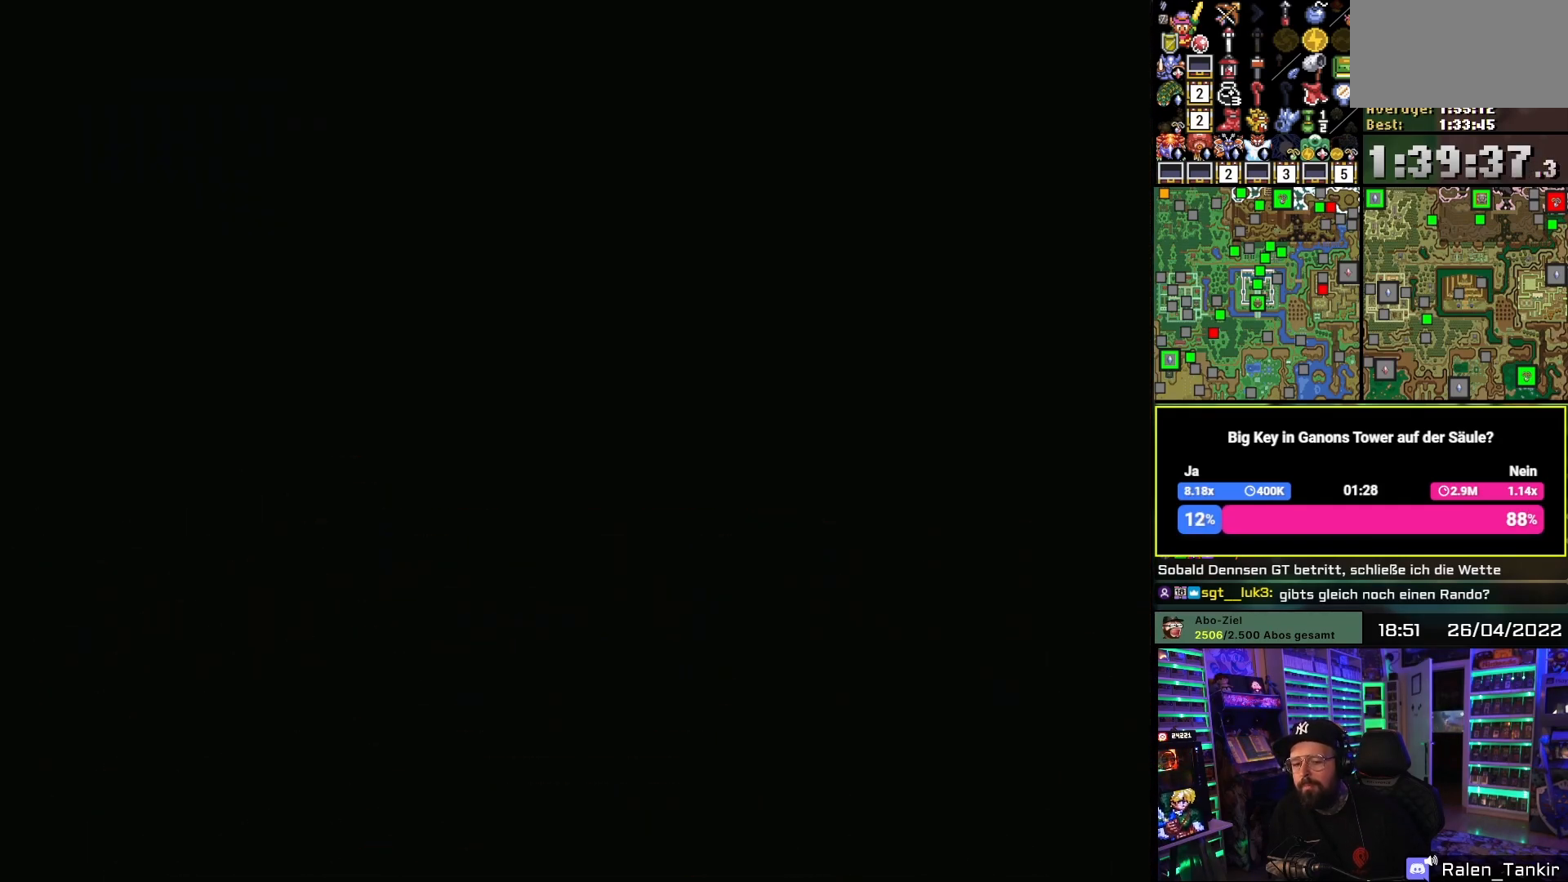
{"buttons": ["DPAD_DOWN"], "events": [[50, "A", "up"], [133, "A", "down"], [267, "A", "up"]]}
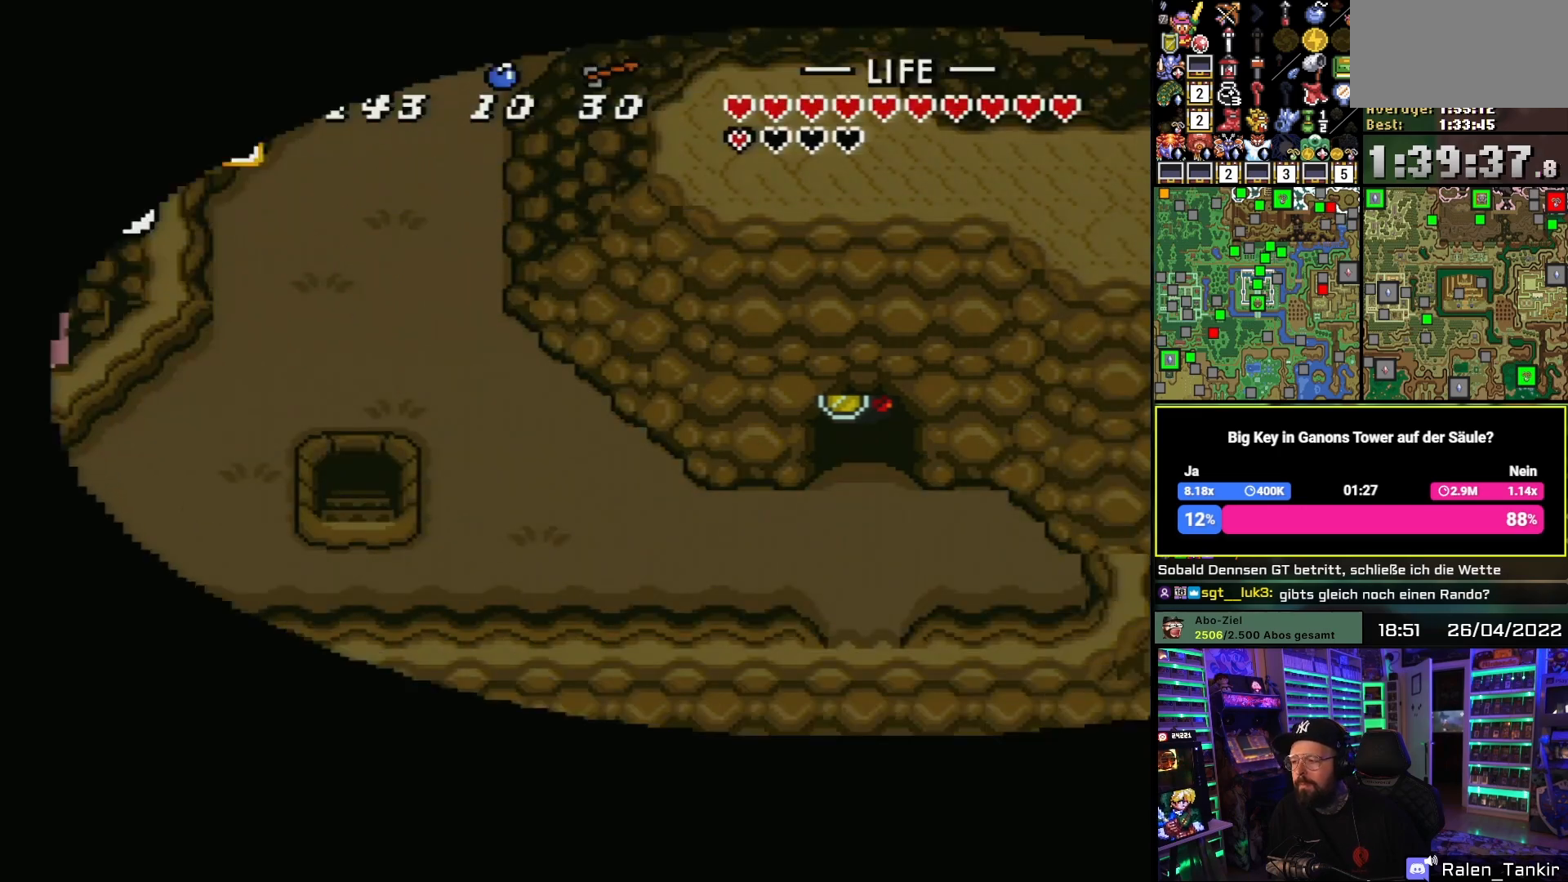
{"buttons": ["DPAD_DOWN", "DPAD_LEFT"], "events": [[133, "DPAD_DOWN", "up"], [133, "DPAD_UP", "down"], [167, "DPAD_DOWN", "down"], [167, "DPAD_UP", "up"], [467, "DPAD_LEFT", "down"]]}
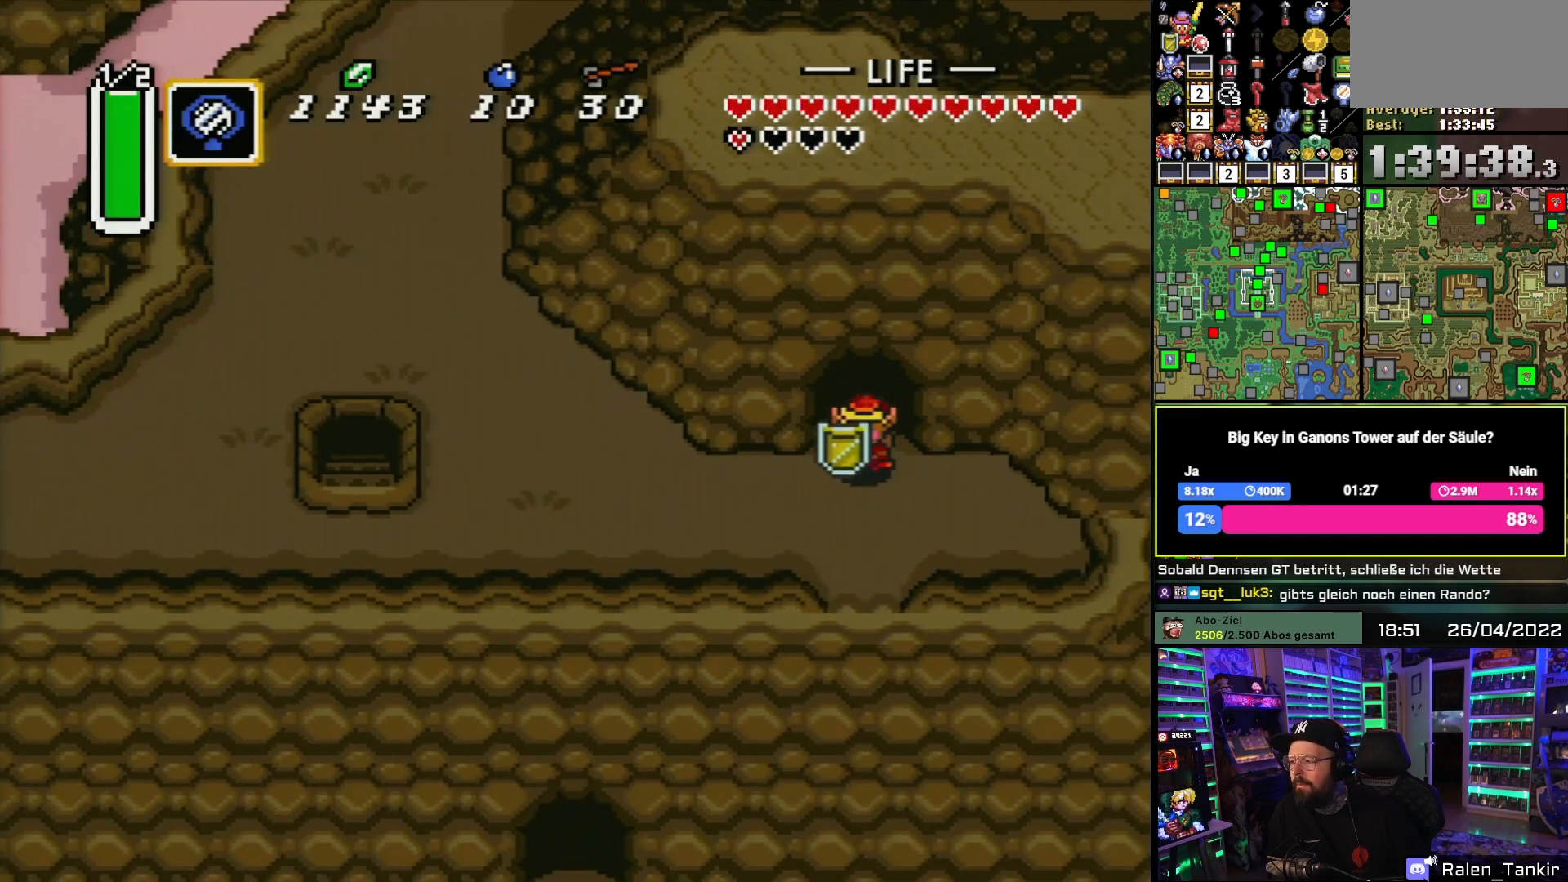
{"buttons": ["A", "DPAD_LEFT"], "events": [[300, "DPAD_DOWN", "up"], [317, "DPAD_DOWN", "down"], [433, "DPAD_DOWN", "up"], [483, "A", "down"]]}
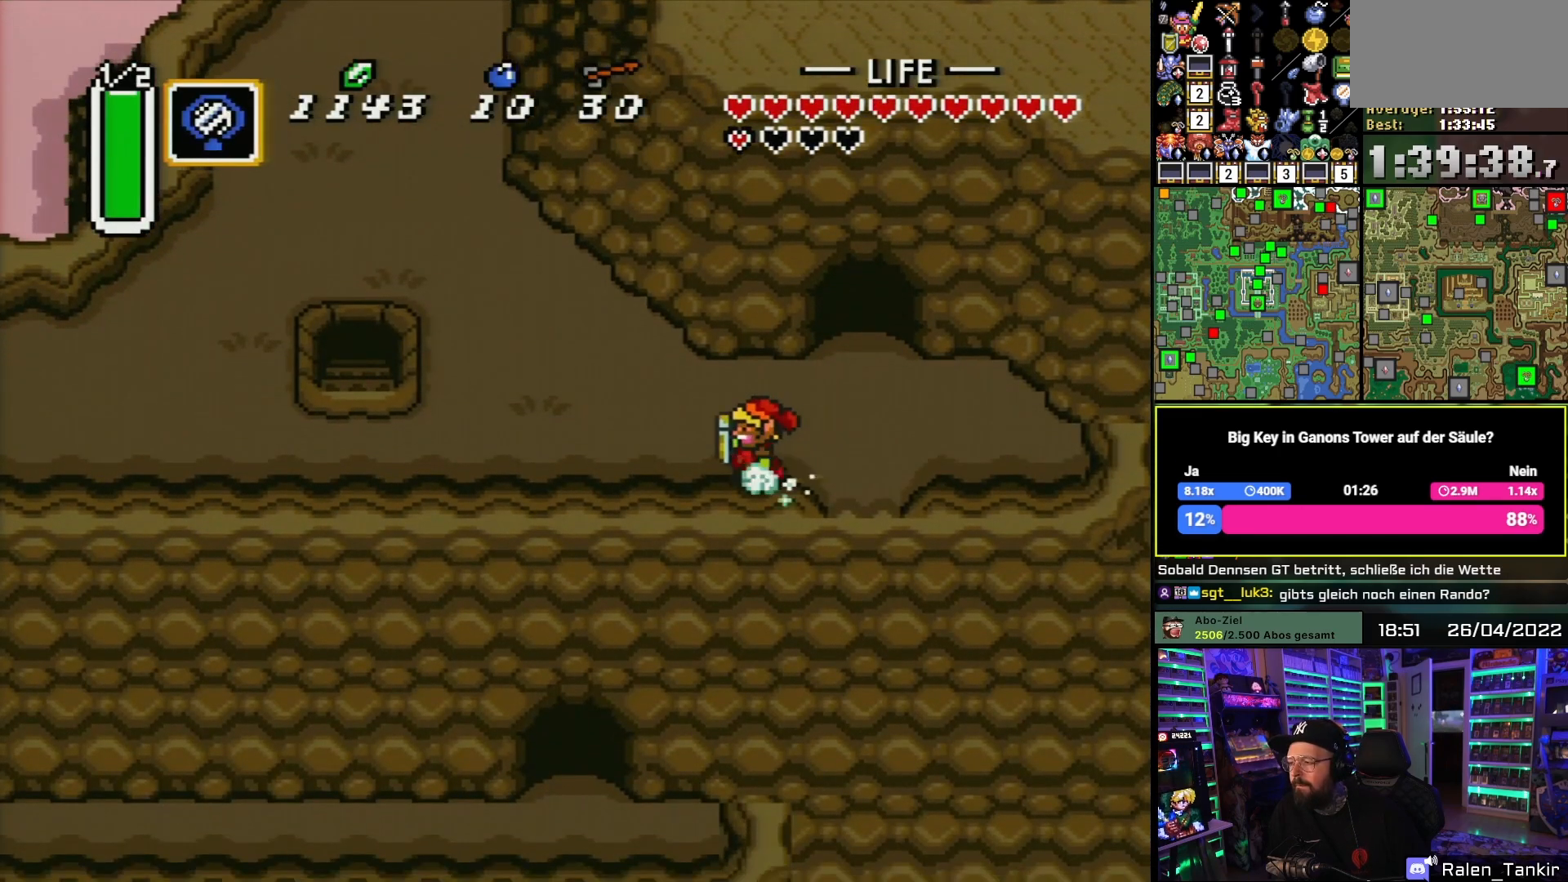
{"buttons": ["A"], "events": [[133, "DPAD_LEFT", "up"], [183, "A", "up"], [183, "DPAD_RIGHT", "down"], [200, "A", "down"], [200, "DPAD_RIGHT", "up"]]}
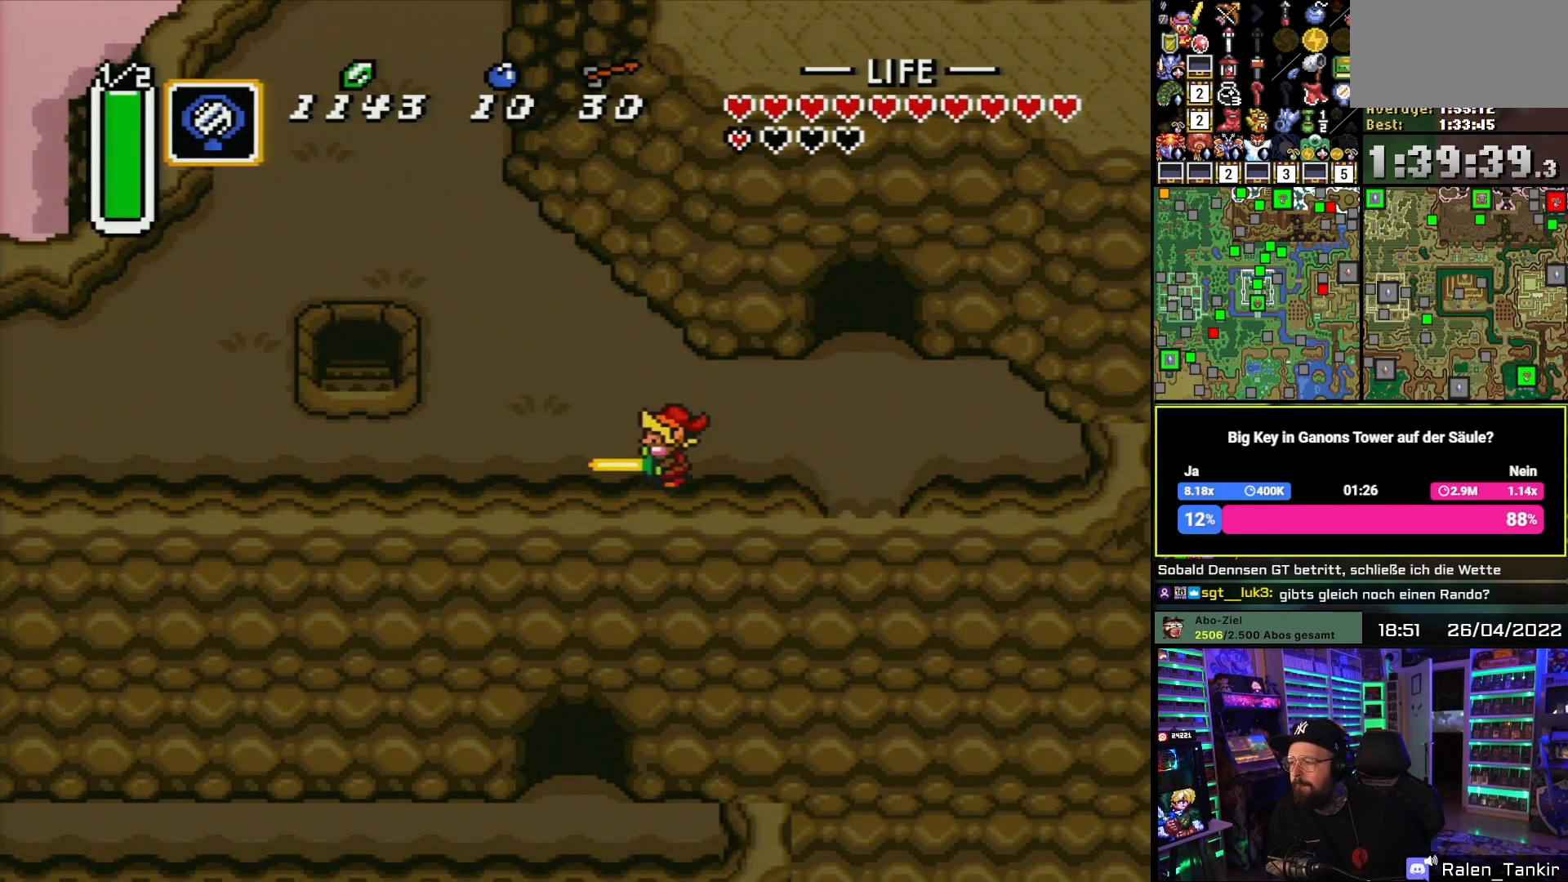
{"buttons": [], "events": [[217, "A", "up"]]}
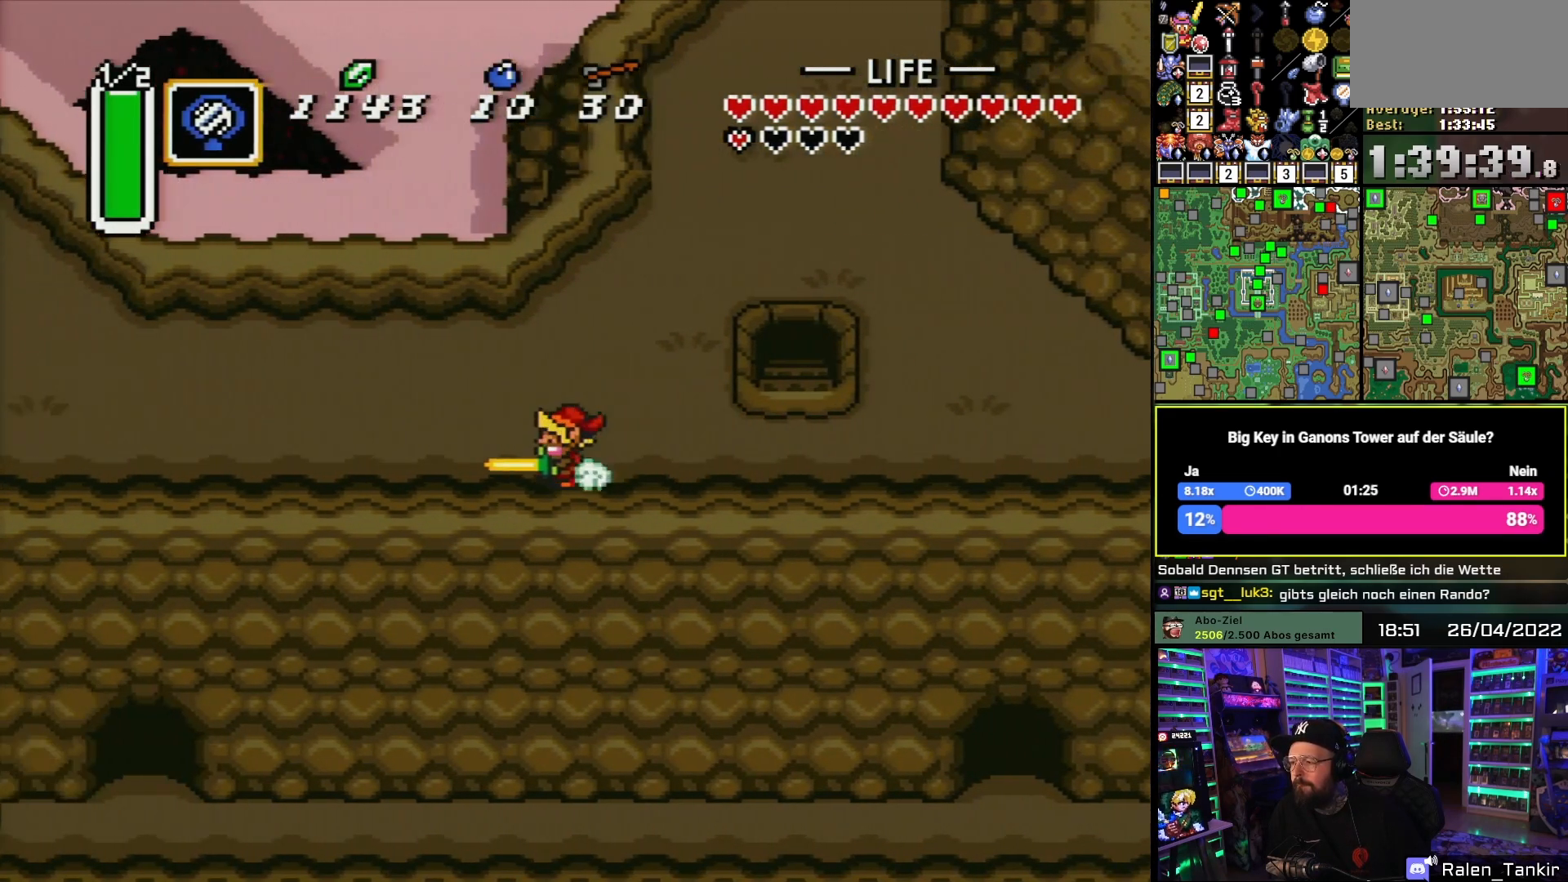
{"buttons": [], "events": []}
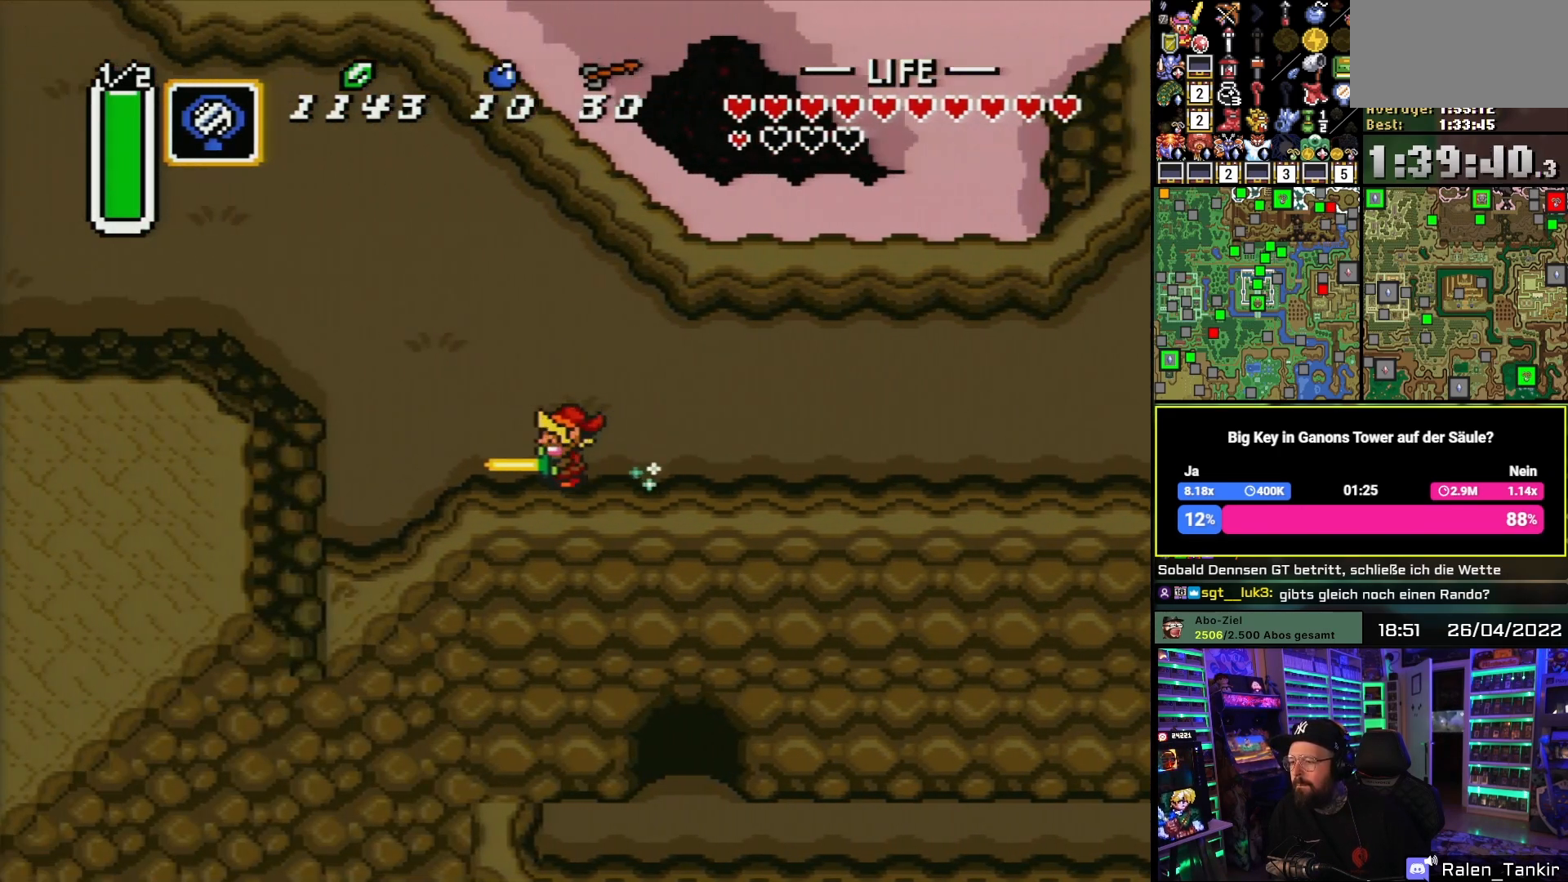
{"buttons": ["DPAD_UP"], "events": [[167, "DPAD_UP", "down"]]}